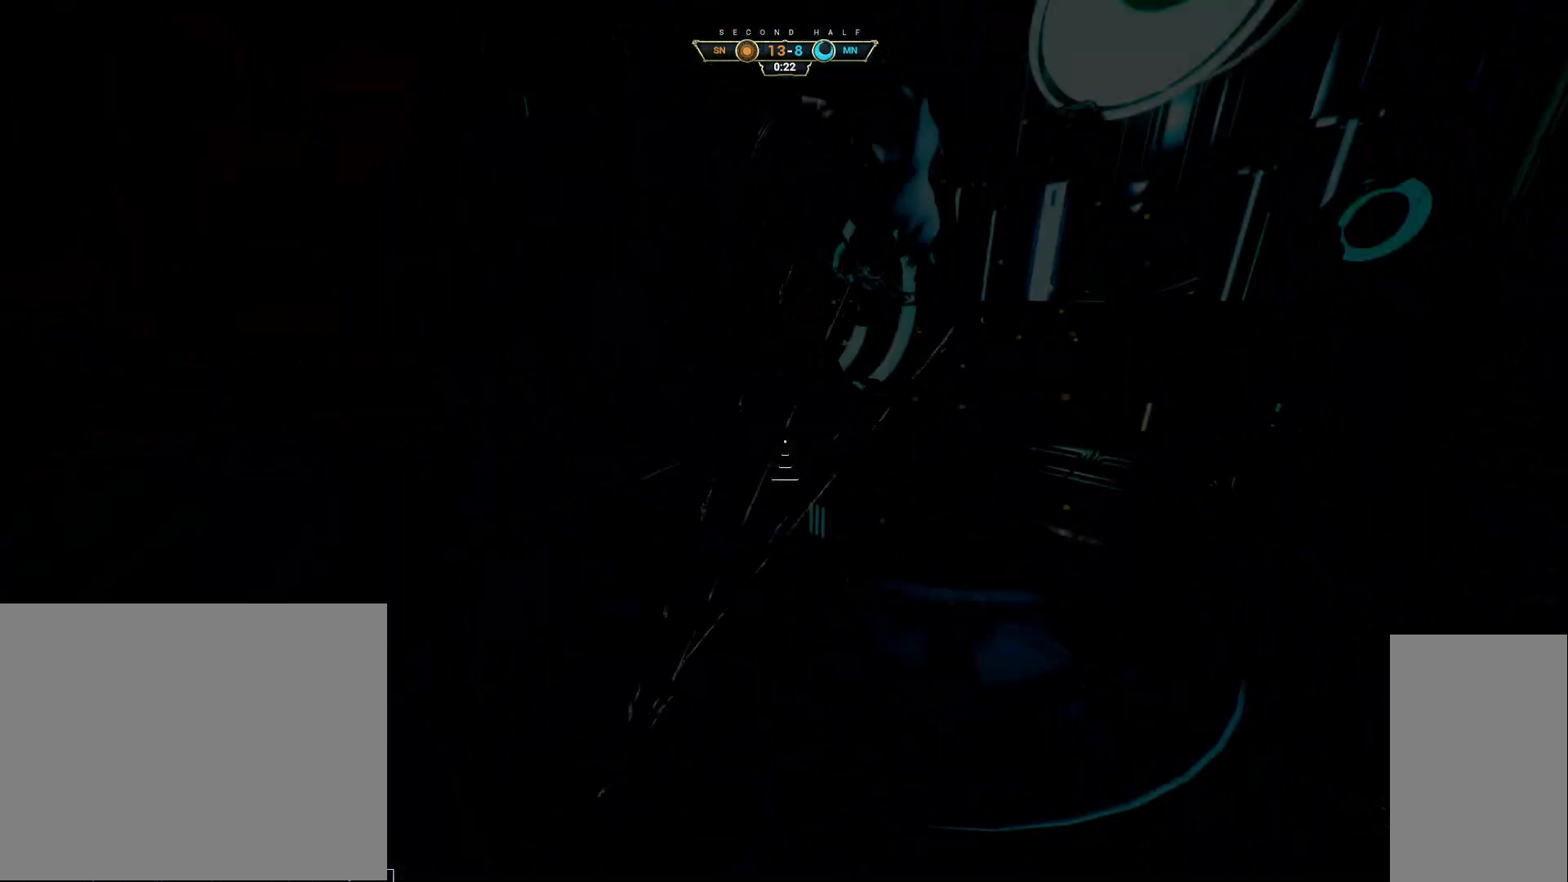
Gameplay with keyboard and mouse; each line is a JSON object with the keys and mouse buttons held at the frame after it. "events" lists presses ("down") and releases ("up") of "a", "ctrl", "d", "e", "q", "s", "shift", "space", "w", "mouse_left", "mouse_wheel", "mouse_right", "mouse_mb4" and "mouse_mb5" between this image and that frame as [ms after this image, input, new state], when the widget could be followed in between. "mouse_left", "mouse_wheel", "mouse_right", "mouse_mb4", "mouse_mb5" = the "left", "wheel", "right", "mb4", "mb5" buttons of the "mouse" list. No other keys are recorded. "wheel" means that the mouse wheel is clicked or scrolled. Not read: mouse_move.
{"keys": ["s"], "mouse": [], "events": [[317, "s", "down"]]}
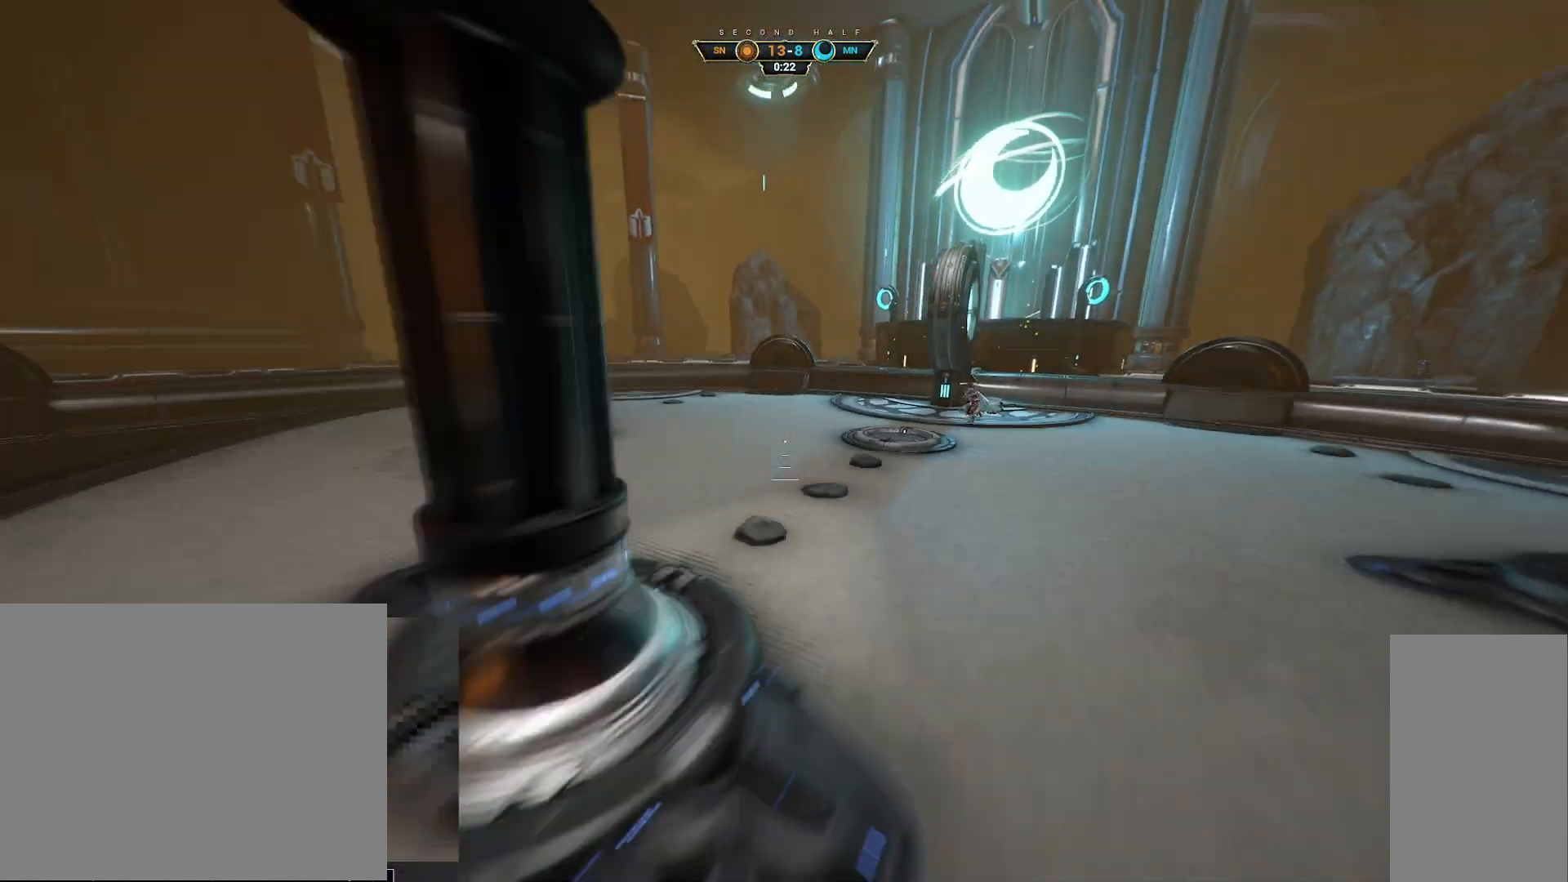
{"keys": ["a", "s"], "mouse": [], "events": [[433, "a", "down"]]}
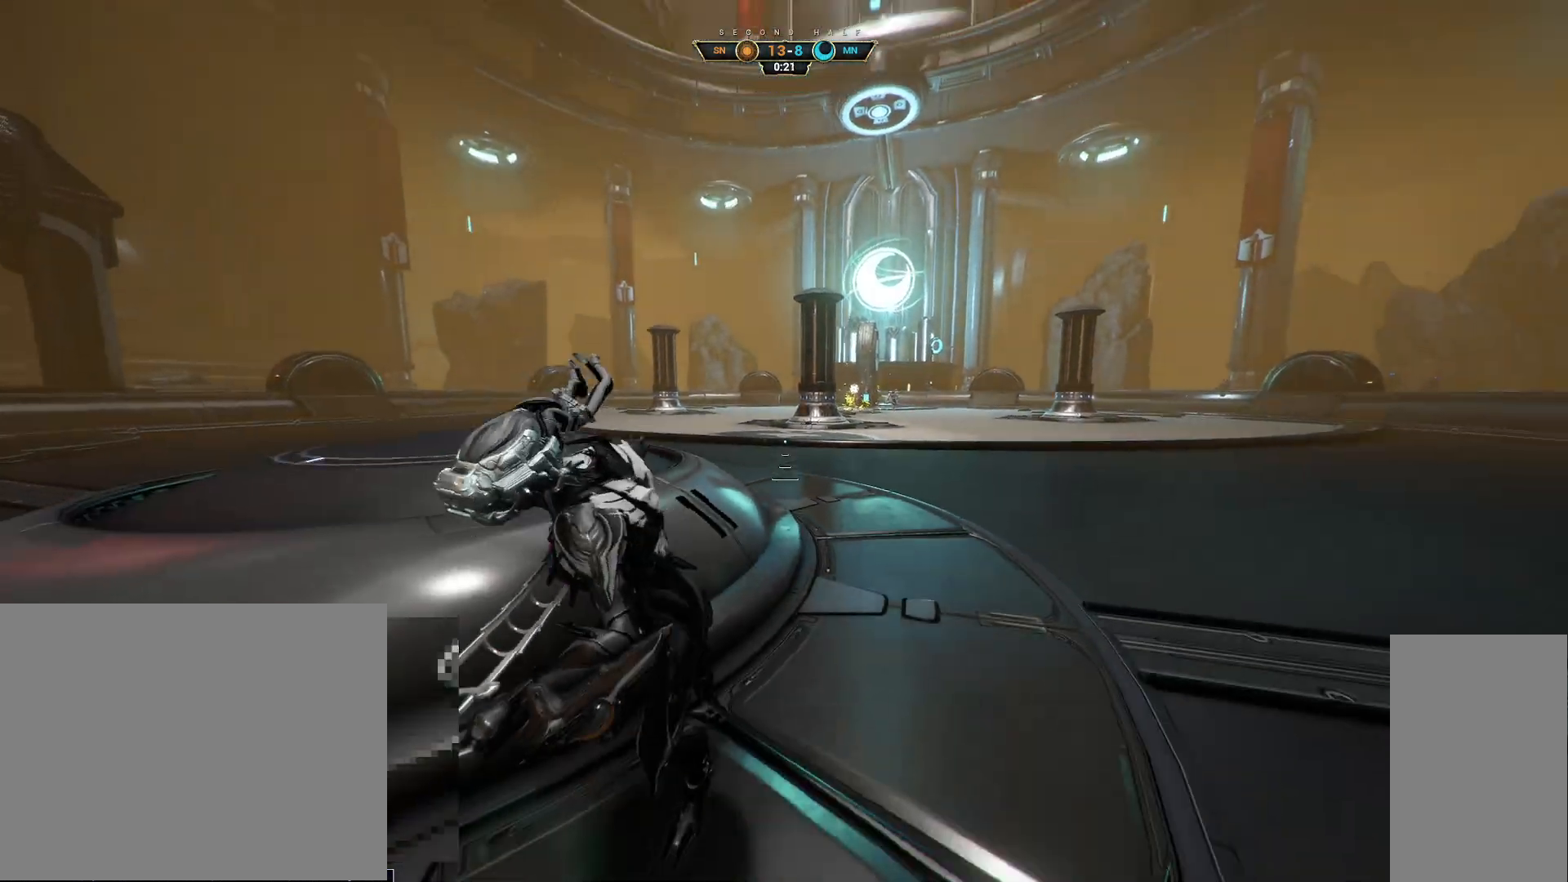
{"keys": ["a", "s"], "mouse": [], "events": []}
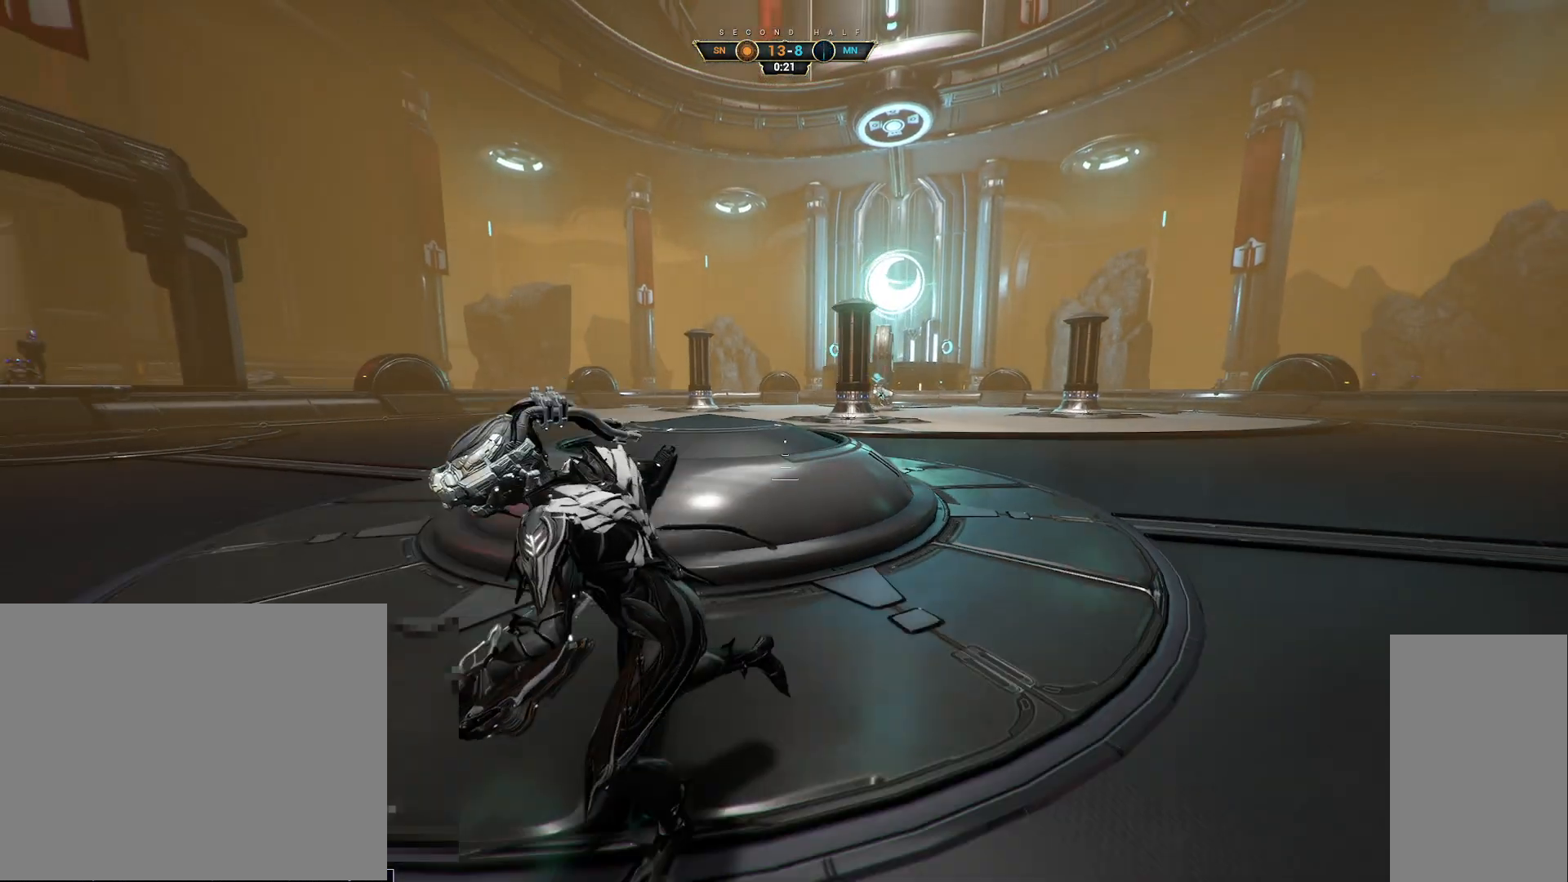
{"keys": ["d", "s"], "mouse": [], "events": [[433, "a", "up"], [500, "d", "down"]]}
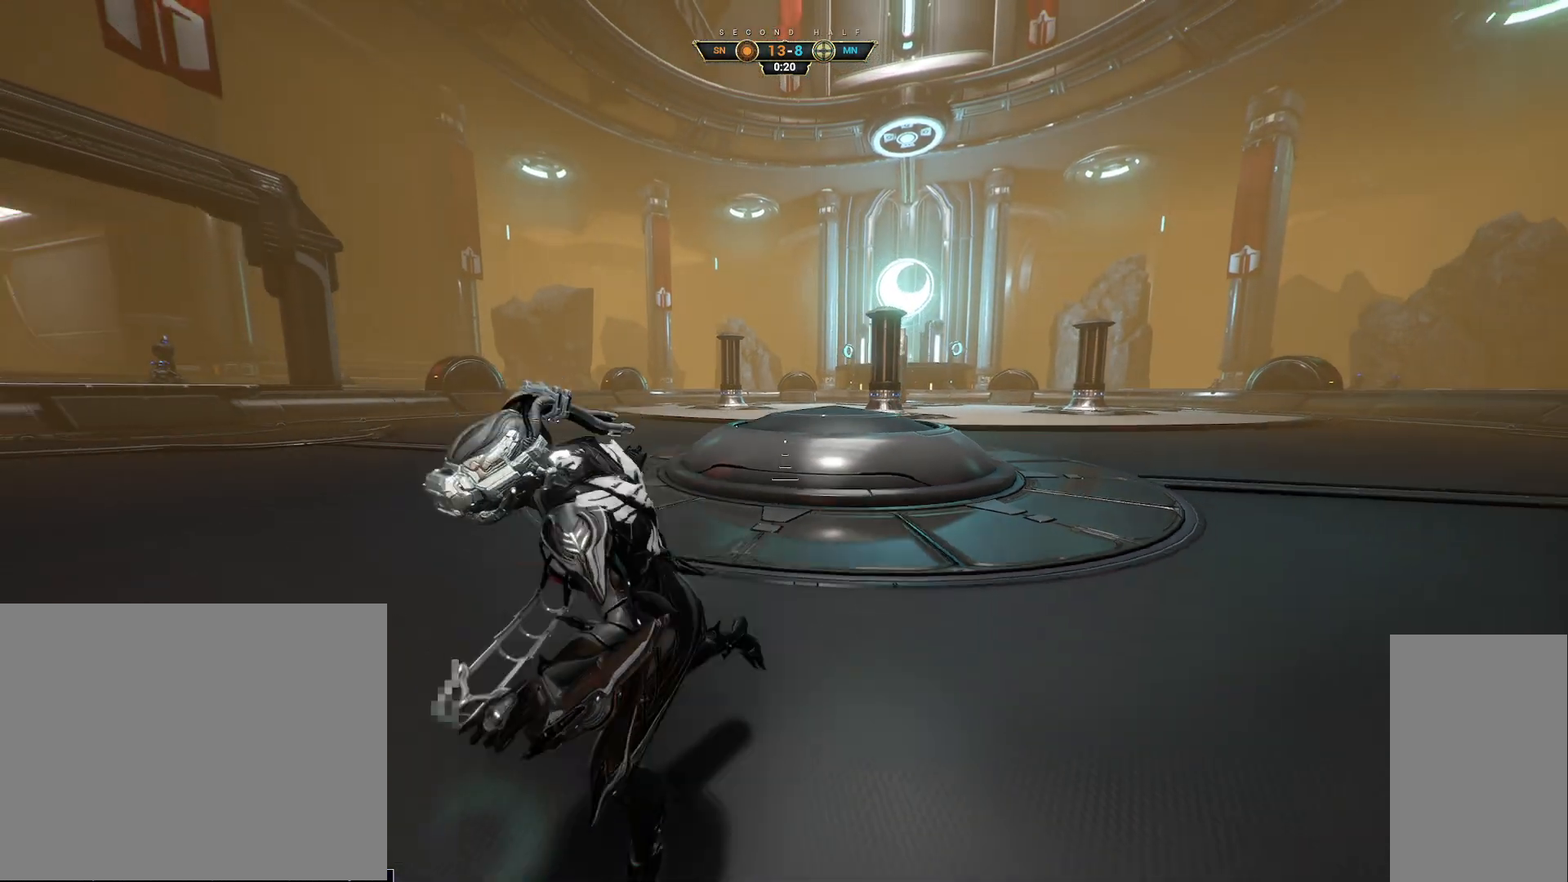
{"keys": ["d"], "mouse": [], "events": [[200, "s", "up"]]}
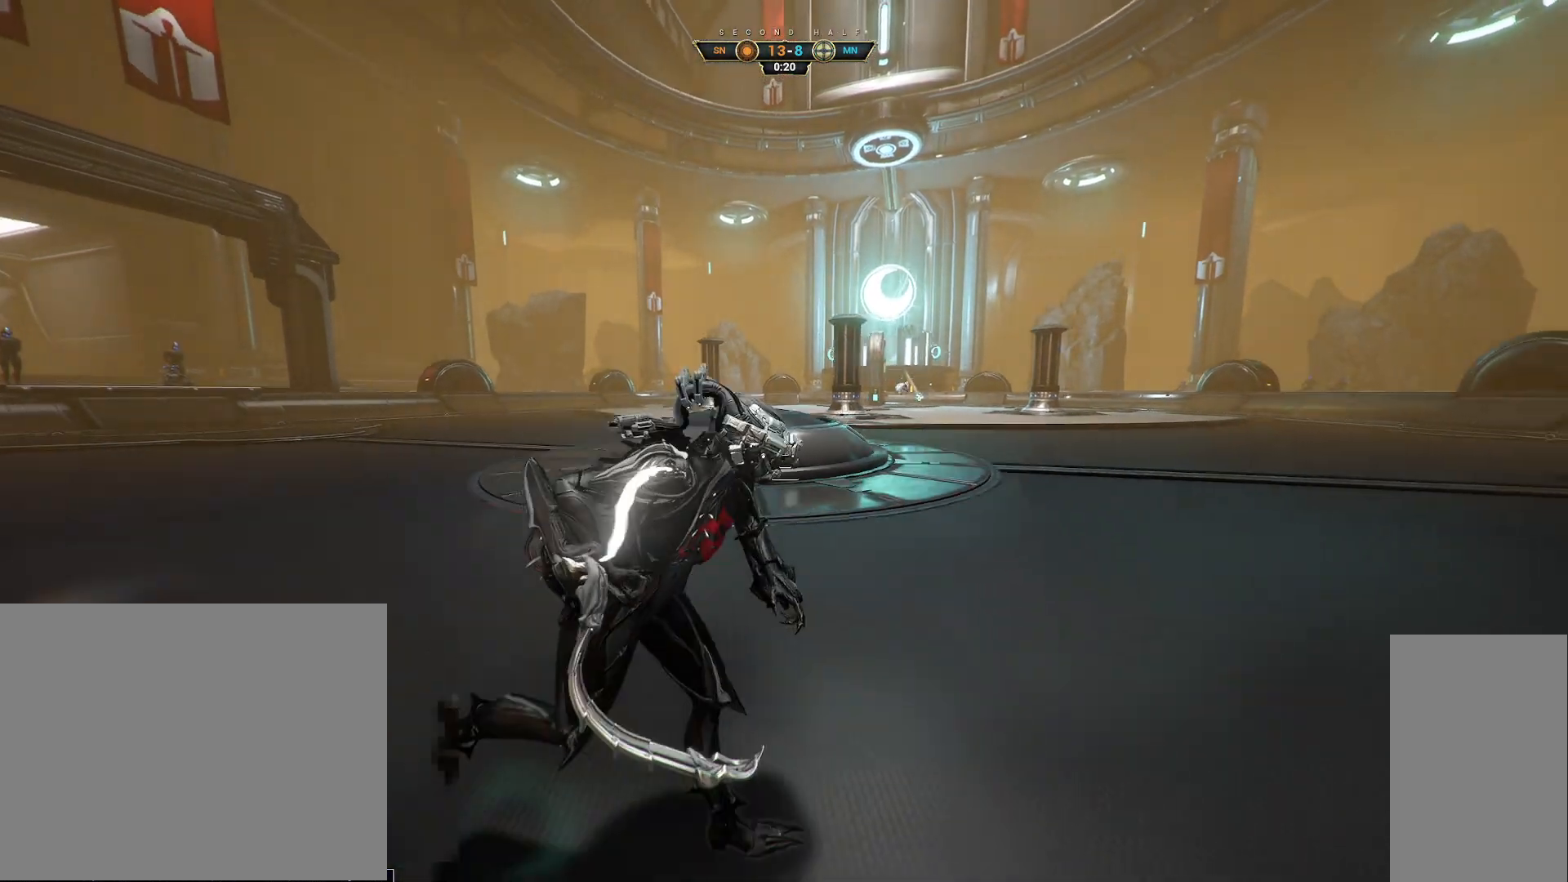
{"keys": ["d", "w"], "mouse": [], "events": [[250, "w", "down"]]}
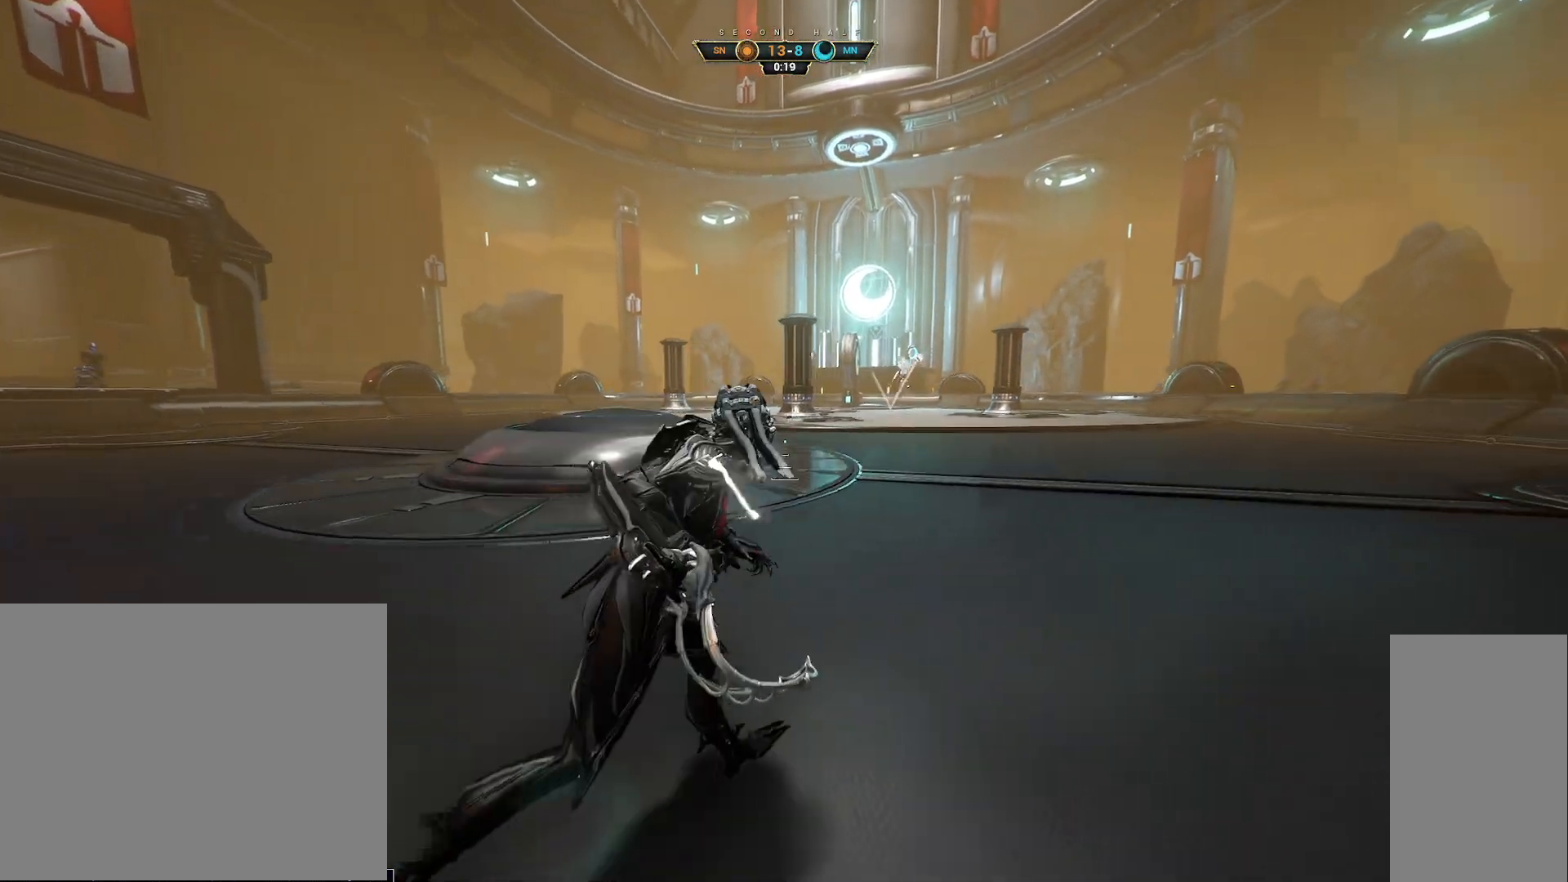
{"keys": ["d"], "mouse": [], "events": [[100, "w", "up"]]}
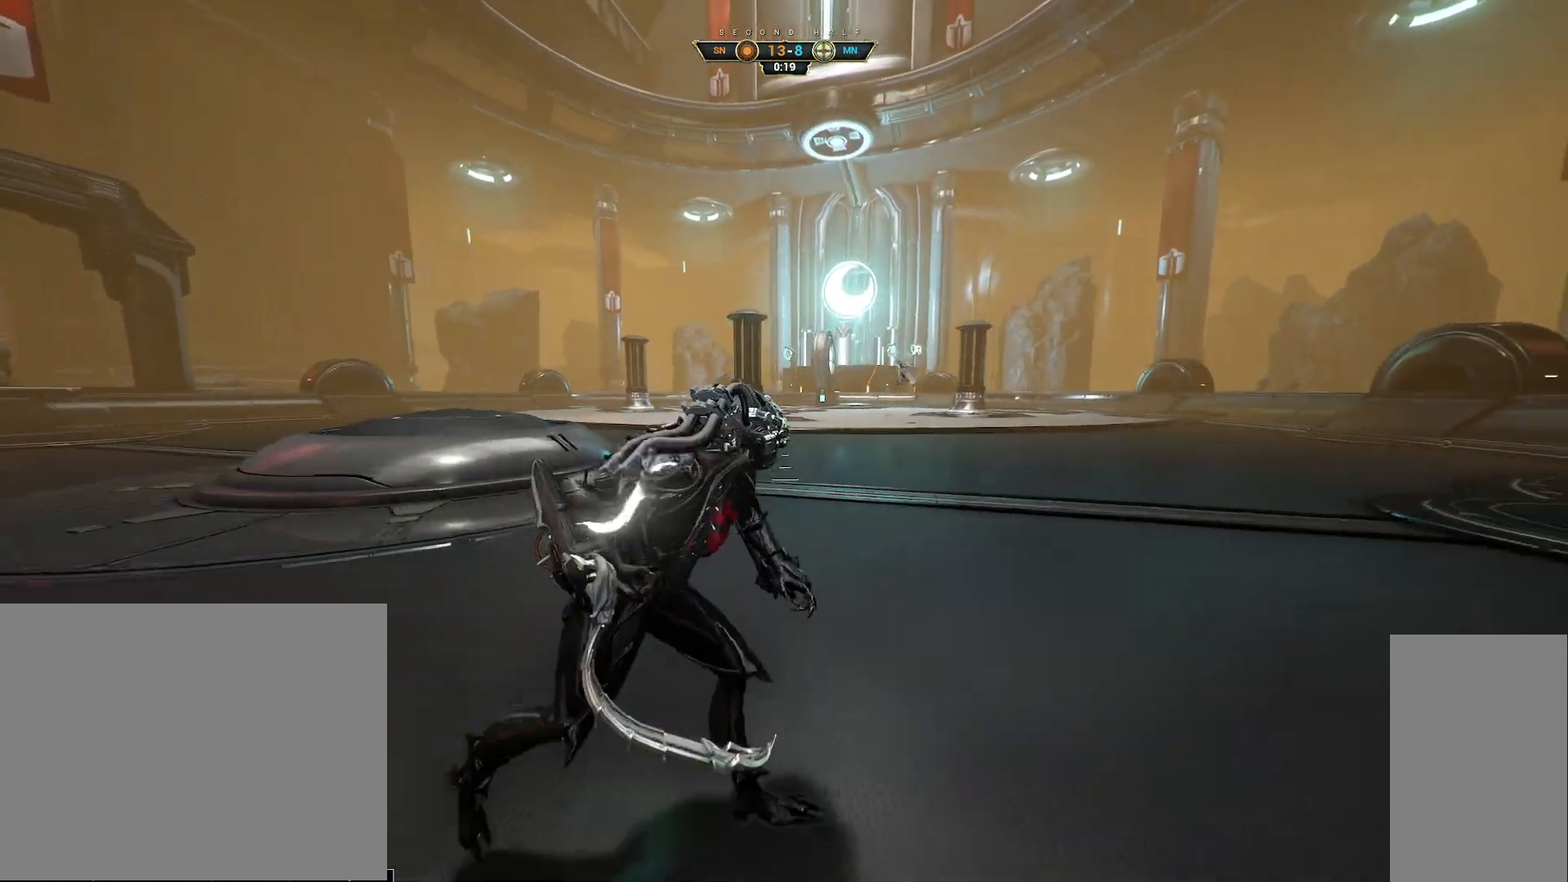
{"keys": ["d", "w"], "mouse": [], "events": [[150, "w", "down"]]}
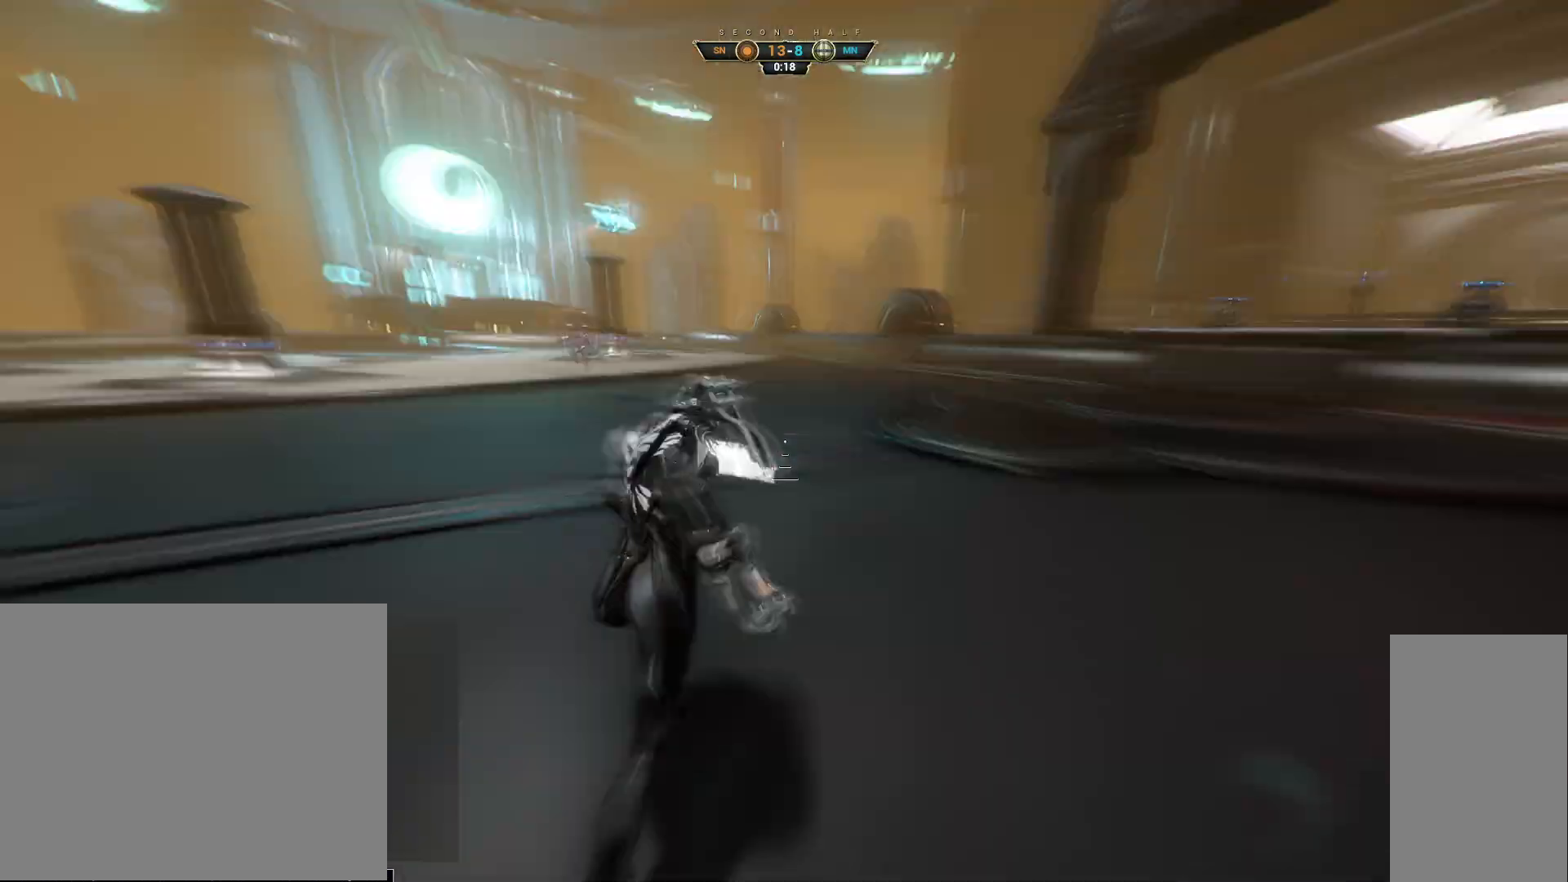
{"keys": ["d"], "mouse": [], "events": [[17, "d", "up"], [67, "ctrl", "down"], [100, "space", "down"], [133, "space", "up"], [150, "ctrl", "up"], [200, "shift", "down"], [217, "space", "down"], [267, "space", "up"], [300, "mouse_right", "down"], [300, "shift", "up"], [367, "mouse_right", "up"], [417, "d", "down"], [483, "w", "up"]]}
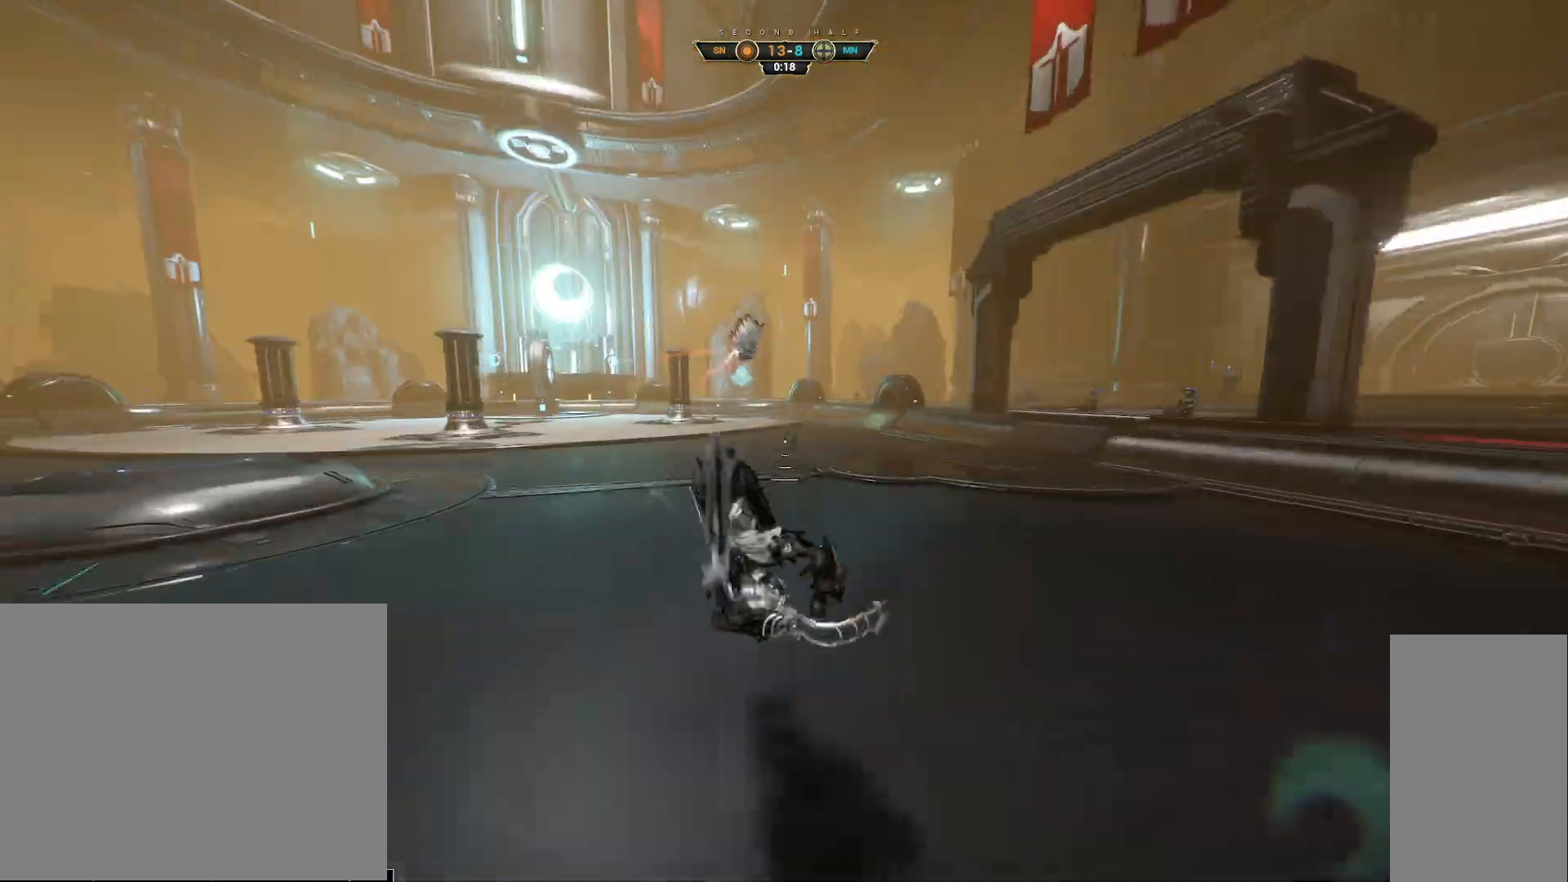
{"keys": ["ctrl", "s"], "mouse": ["right"], "events": [[117, "s", "down"], [200, "d", "up"], [350, "mouse_right", "down"], [383, "ctrl", "down"]]}
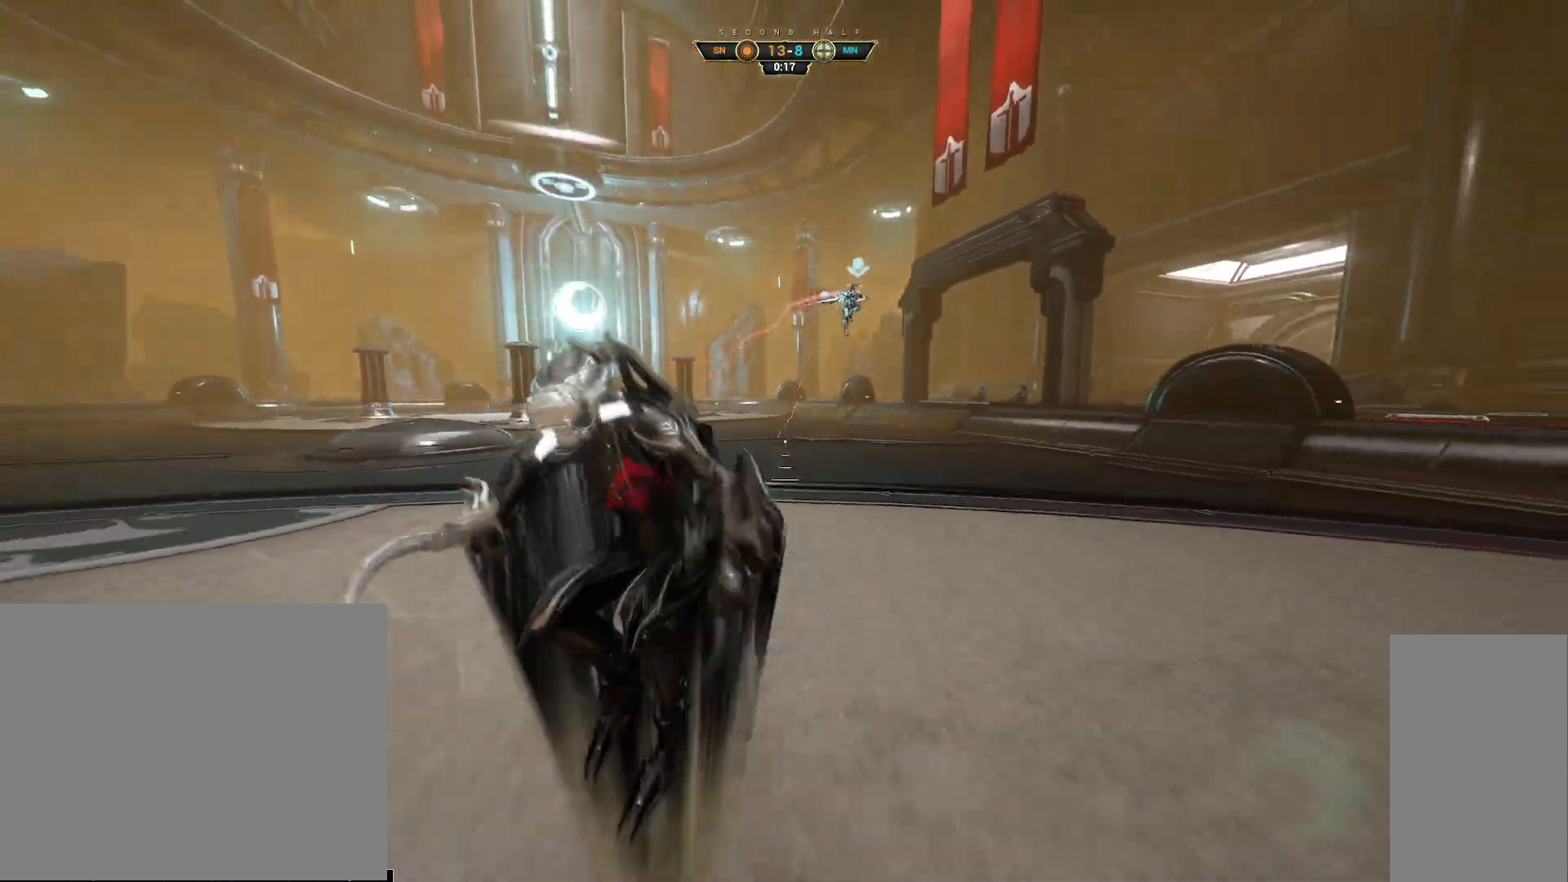
{"keys": ["d", "s"], "mouse": [], "events": [[33, "d", "down"], [233, "mouse_right", "up"], [300, "ctrl", "up"]]}
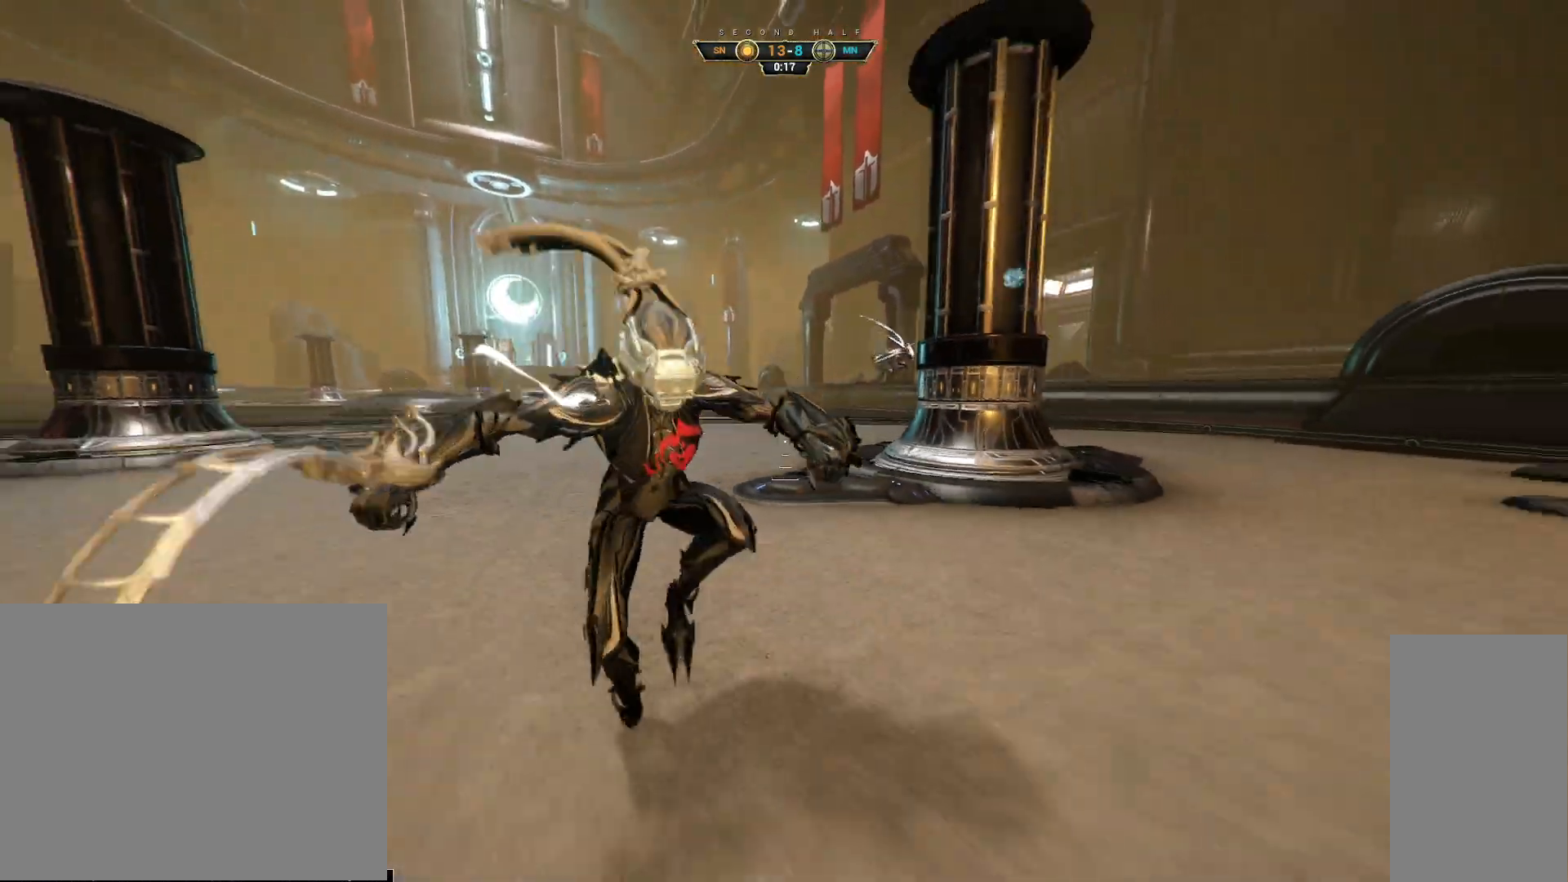
{"keys": ["w"], "mouse": [], "events": [[67, "space", "down"], [150, "s", "up"], [167, "space", "up"], [267, "w", "down"], [333, "ctrl", "down"], [383, "space", "down"], [417, "d", "up"], [433, "space", "up"], [467, "ctrl", "up"]]}
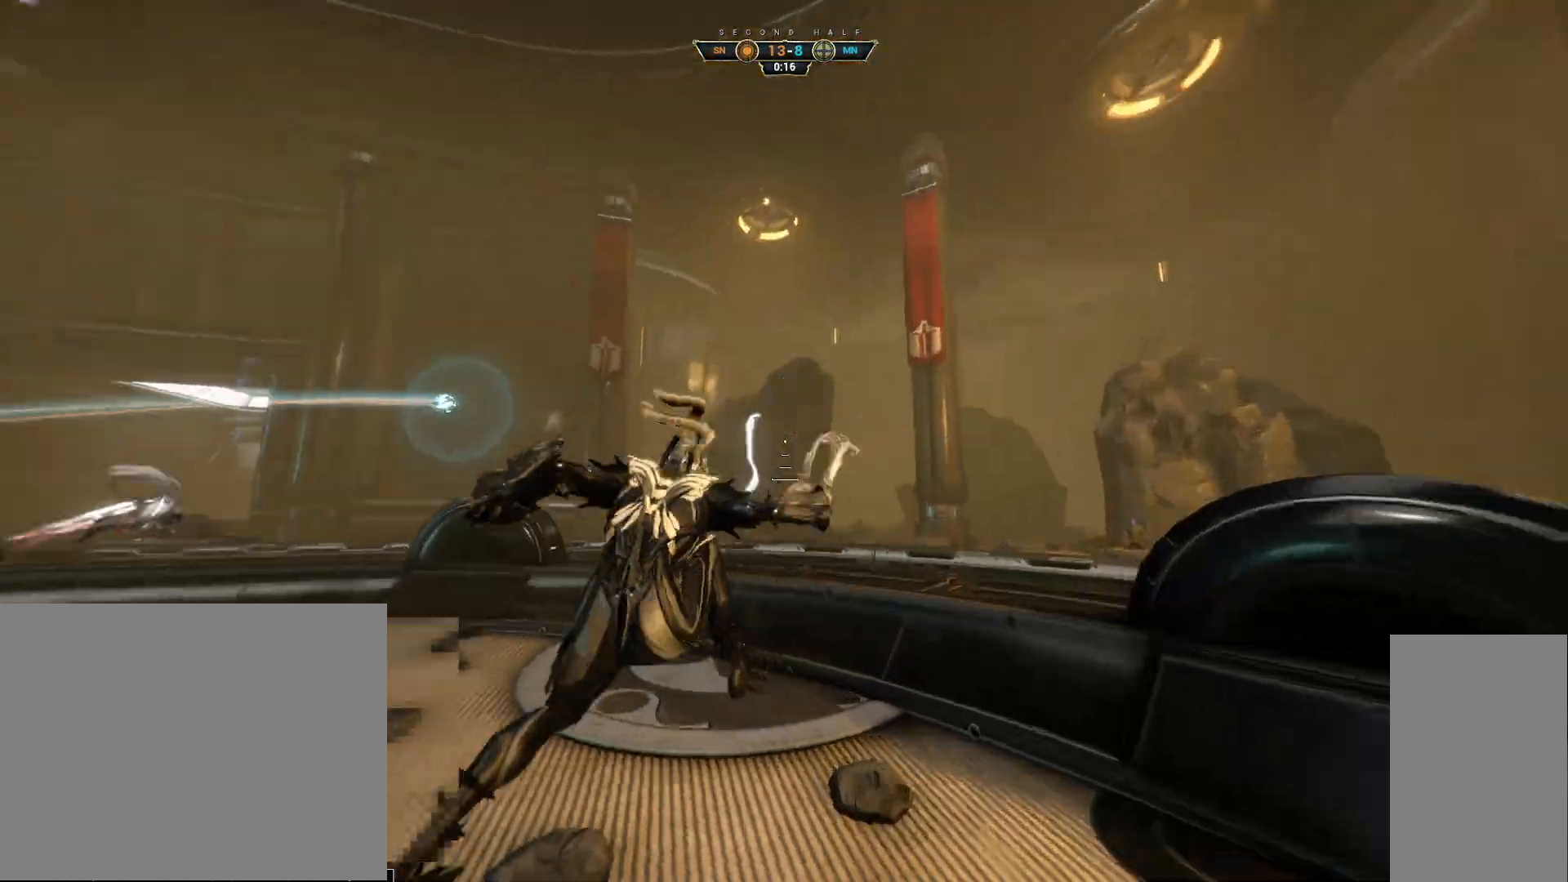
{"keys": ["w"], "mouse": [], "events": [[300, "e", "down"], [317, "mouse_right", "down"], [383, "e", "up"], [383, "mouse_right", "up"]]}
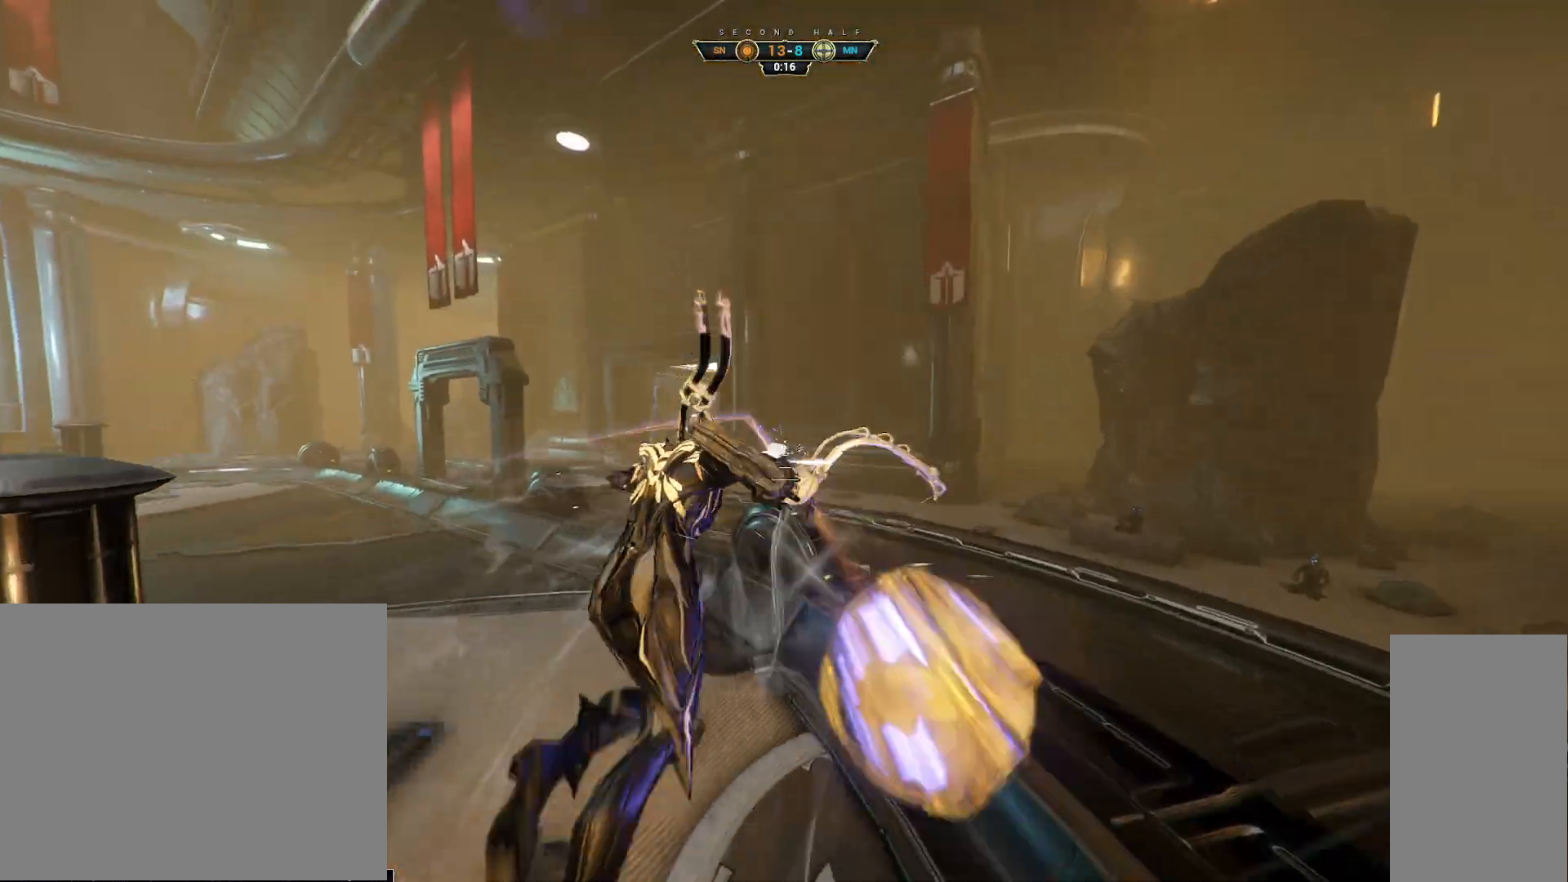
{"keys": ["w"], "mouse": [], "events": [[83, "d", "down"], [383, "d", "up"]]}
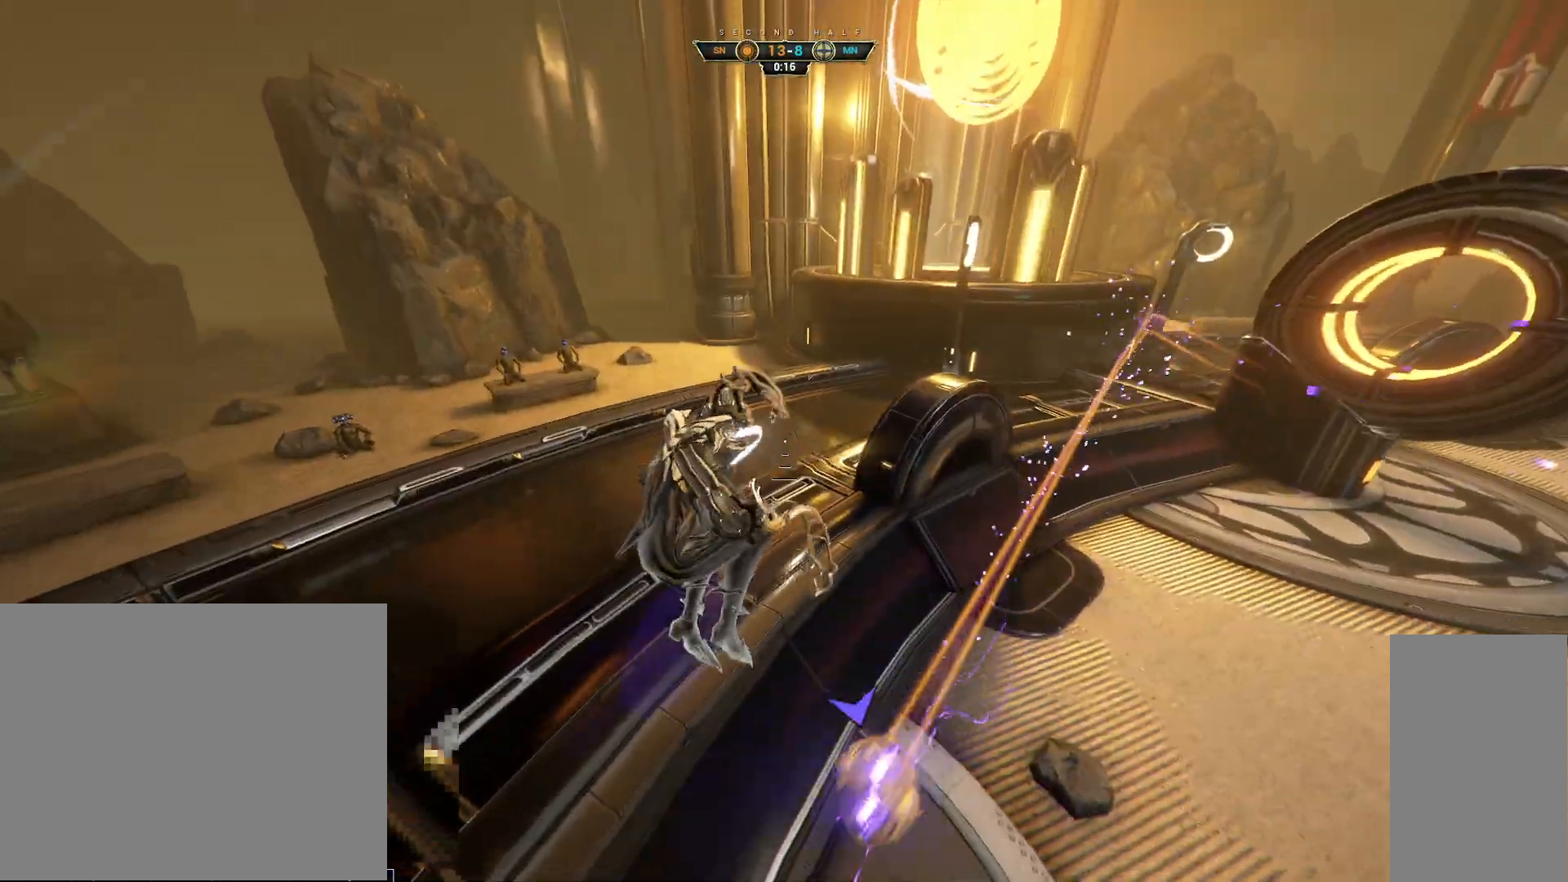
{"keys": ["w"], "mouse": [], "events": [[83, "e", "down"], [150, "e", "up"]]}
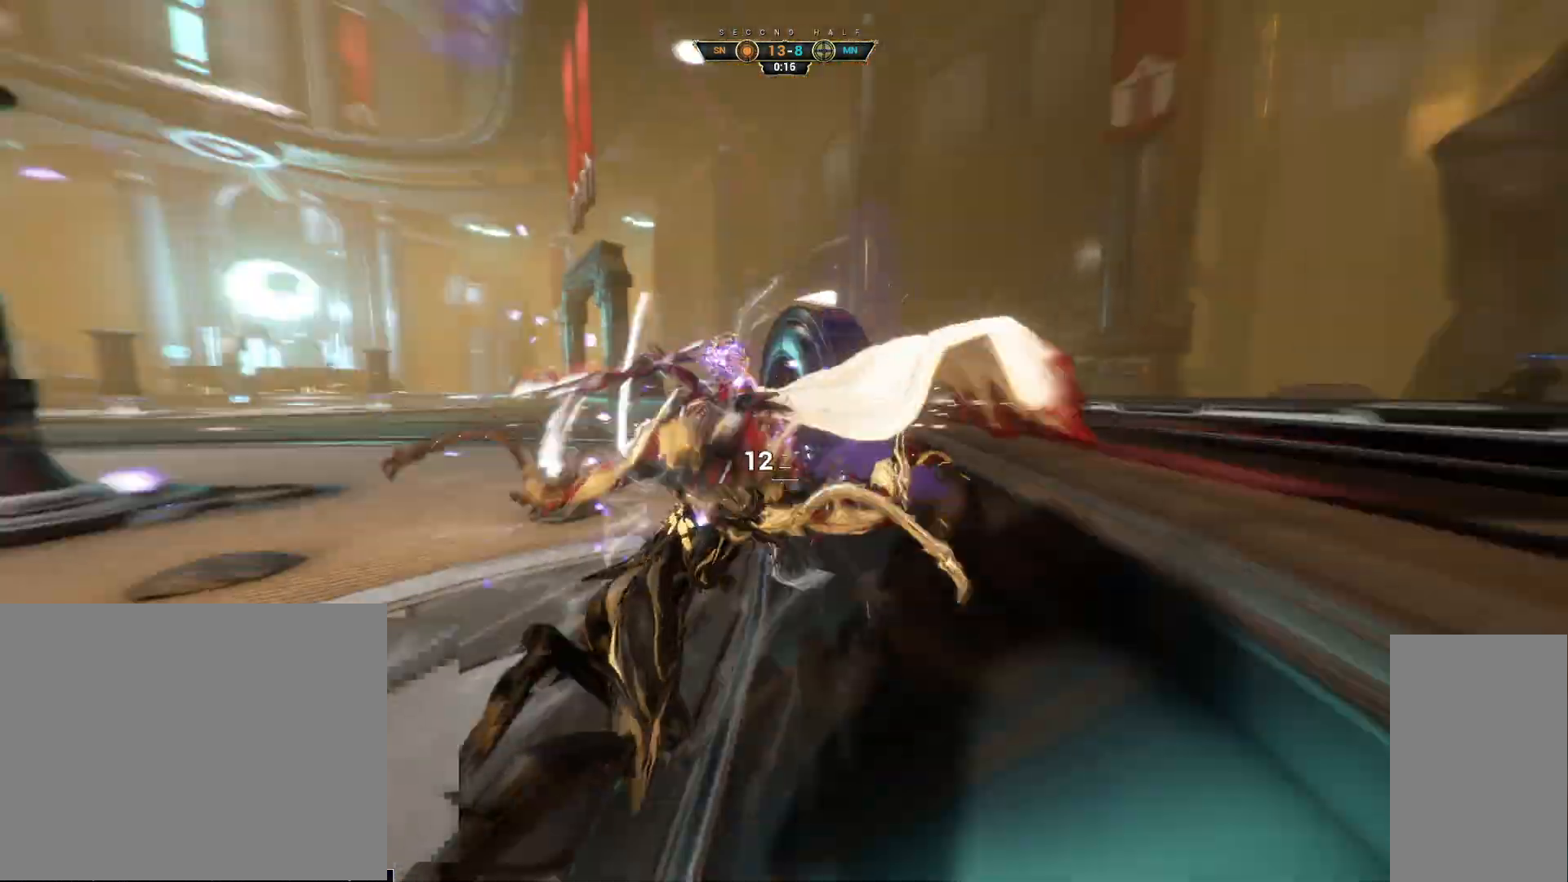
{"keys": ["w"], "mouse": [], "events": []}
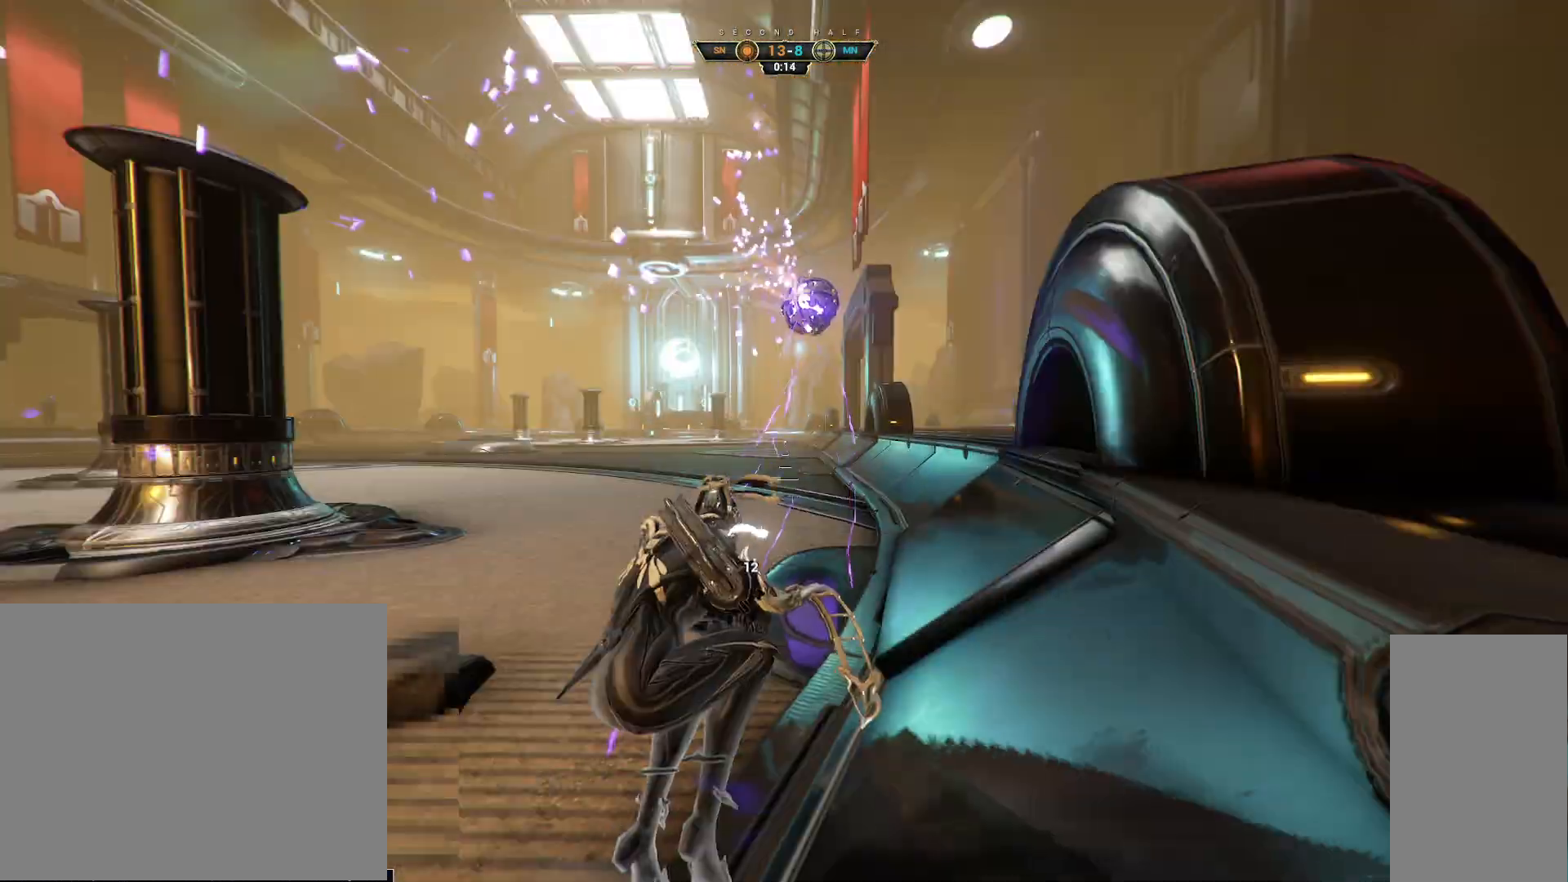
{"keys": ["w"], "mouse": [], "events": []}
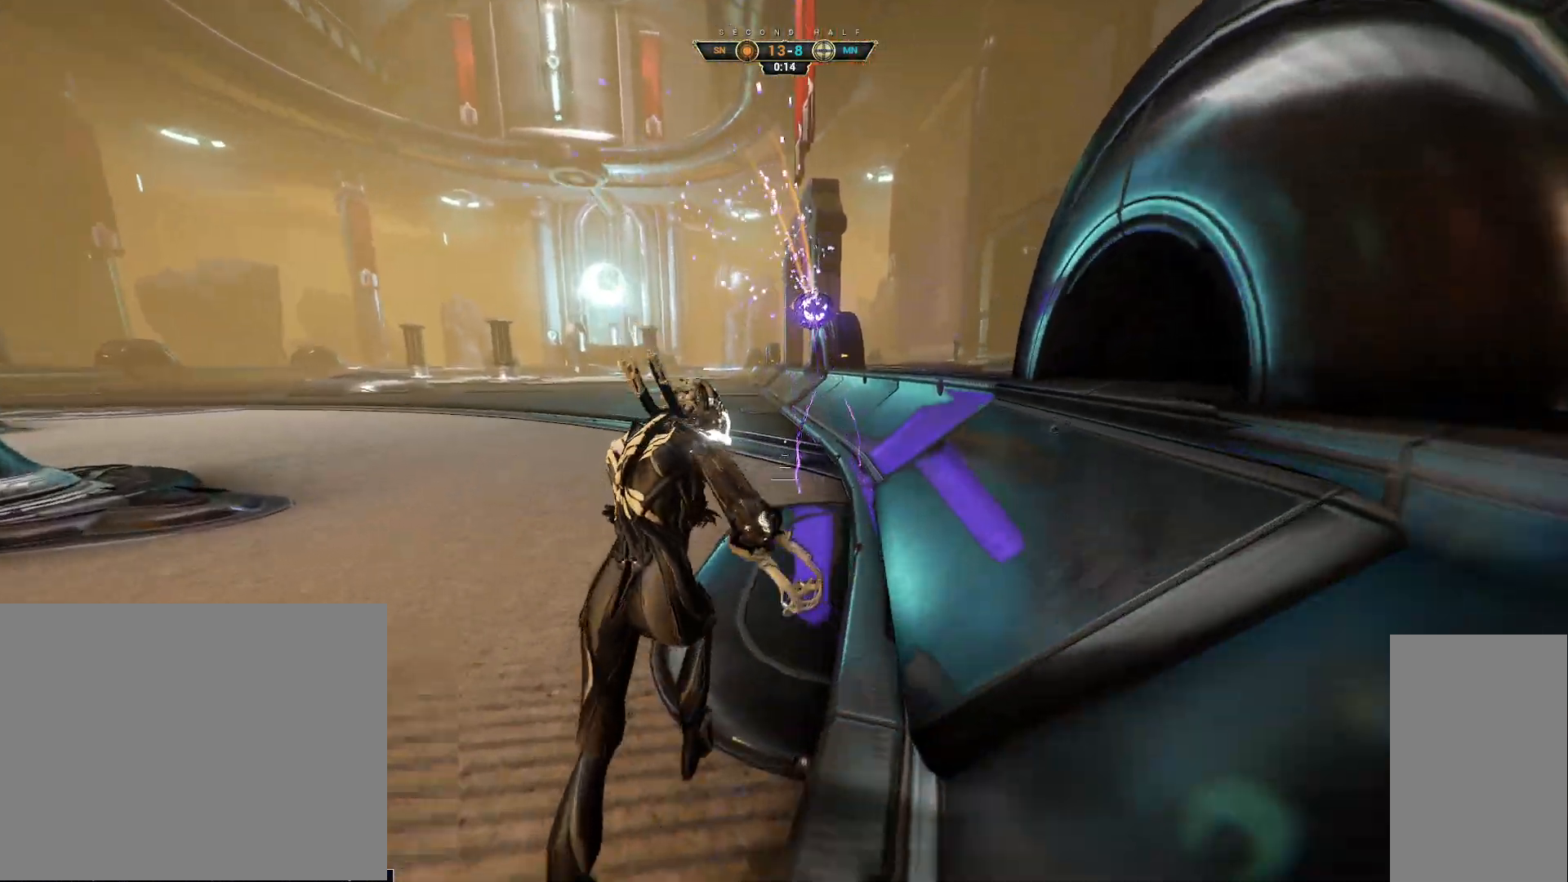
{"keys": ["w"], "mouse": ["right"], "events": [[150, "ctrl", "down"], [167, "space", "down"], [217, "space", "up"], [250, "ctrl", "up"], [283, "shift", "down"], [300, "space", "down"], [333, "mouse_right", "down"], [383, "space", "up"], [400, "mouse_right", "up"], [400, "shift", "up"], [467, "mouse_right", "down"]]}
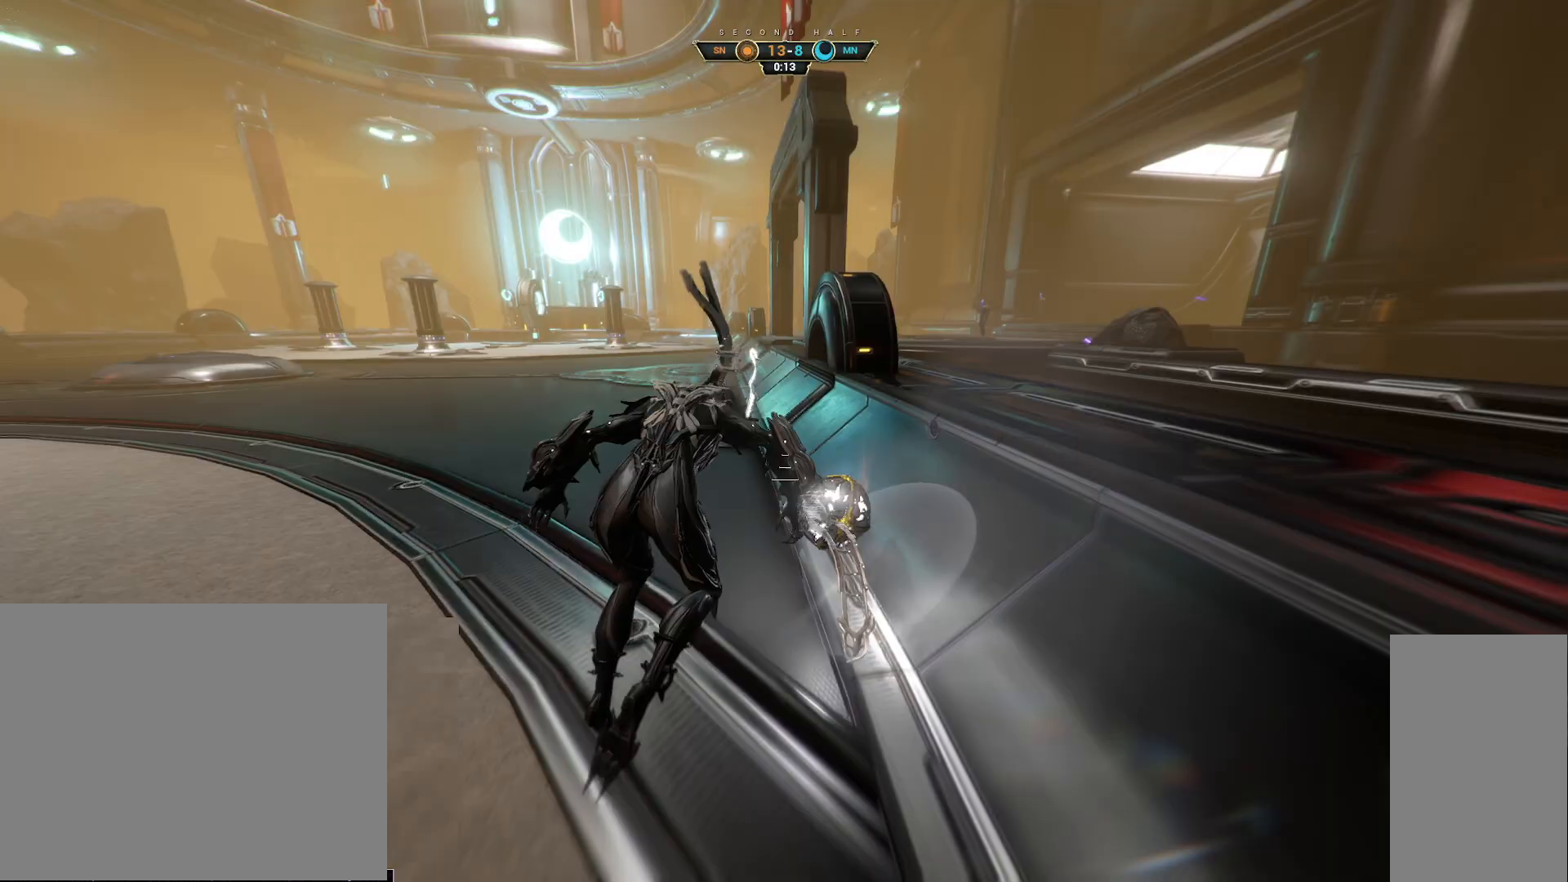
{"keys": ["space", "w"], "mouse": [], "events": [[83, "mouse_right", "up"], [500, "space", "down"]]}
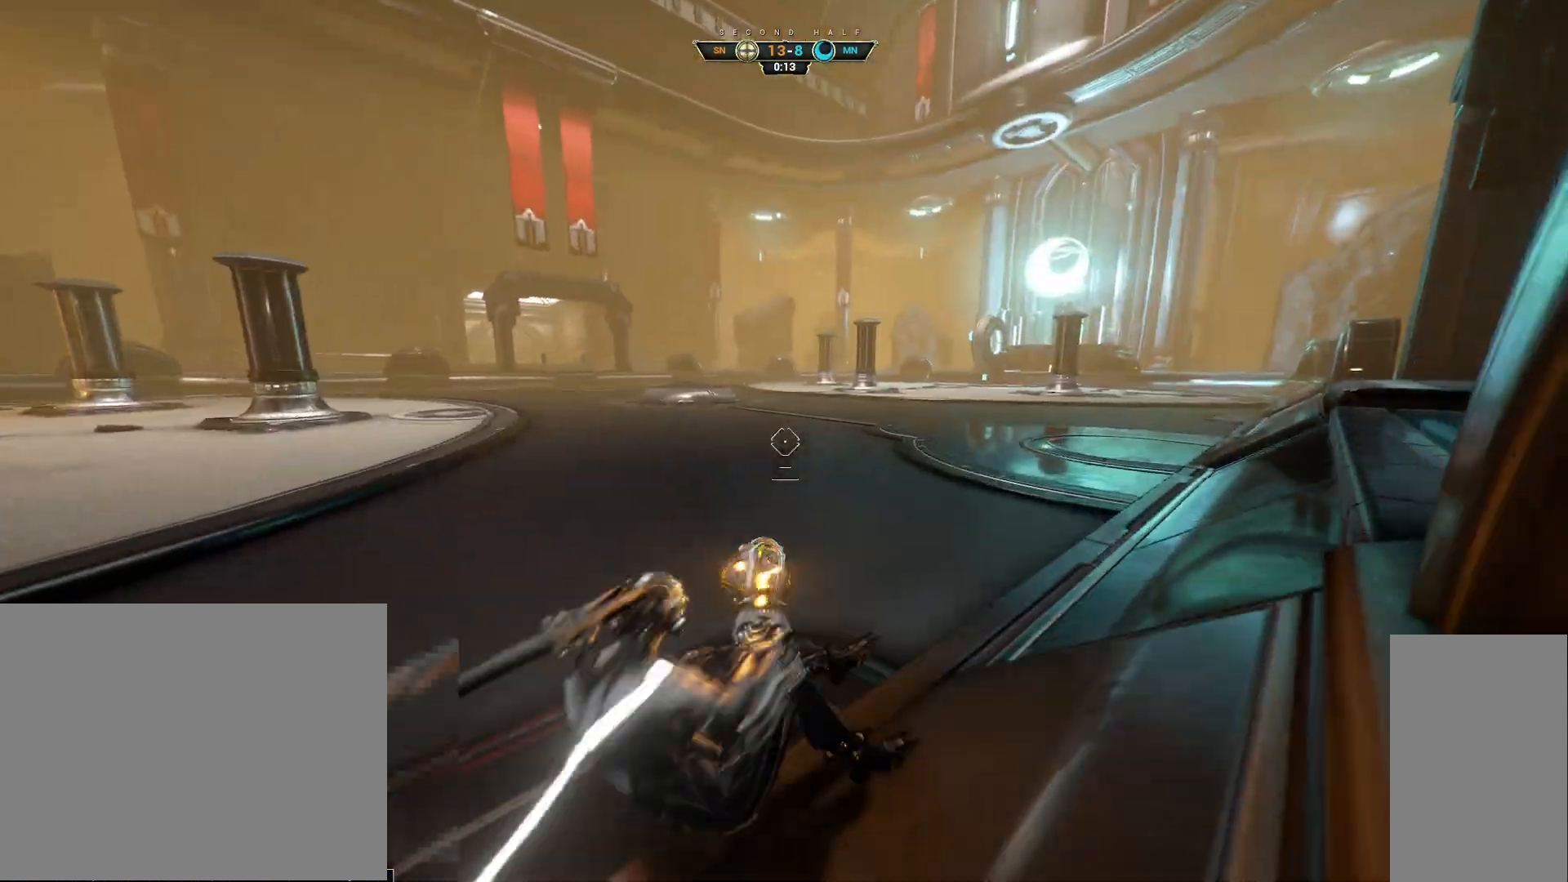
{"keys": ["w"], "mouse": ["left"], "events": [[83, "space", "up"], [500, "mouse_left", "down"]]}
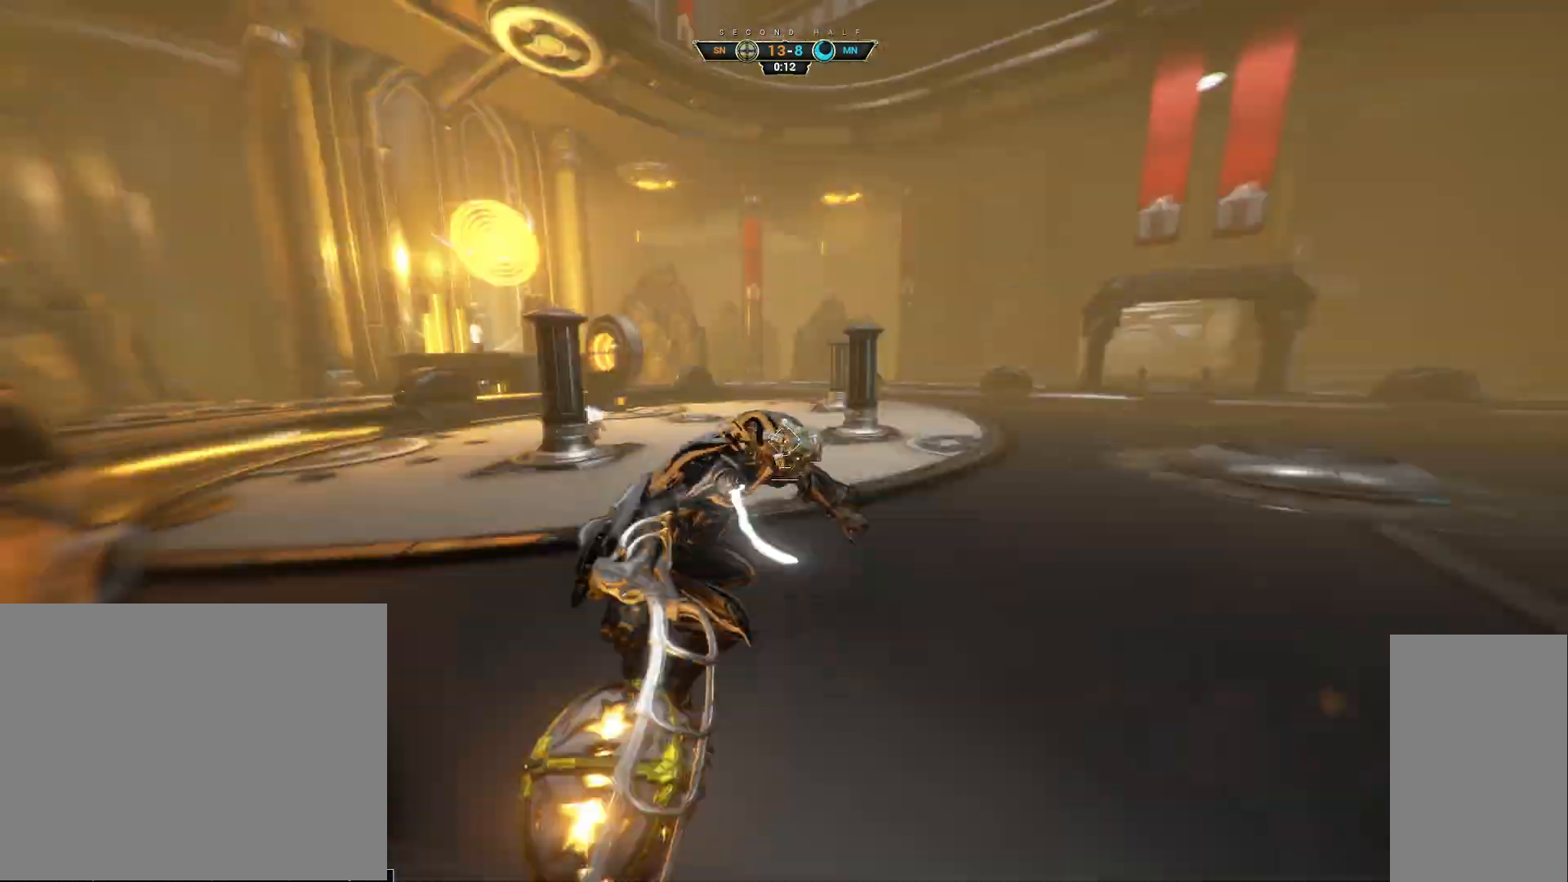
{"keys": ["ctrl", "w"], "mouse": [], "events": [[83, "mouse_left", "up"], [367, "ctrl", "down"]]}
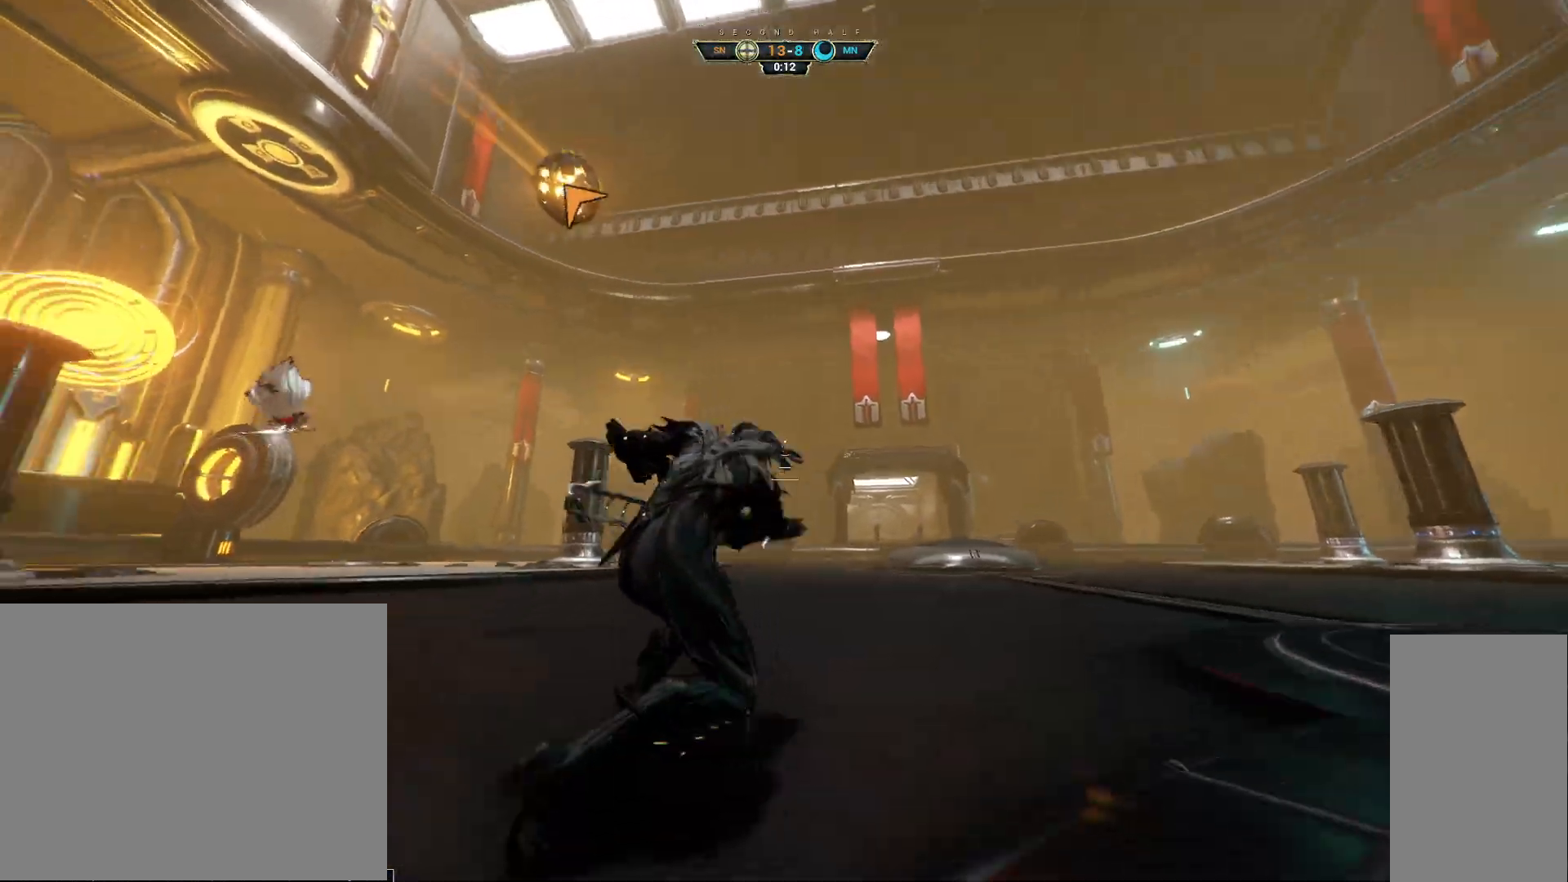
{"keys": ["w"], "mouse": [], "events": [[50, "space", "down"], [83, "ctrl", "up"], [83, "space", "up"], [133, "shift", "down"], [150, "space", "down"], [217, "shift", "up"], [217, "space", "up"]]}
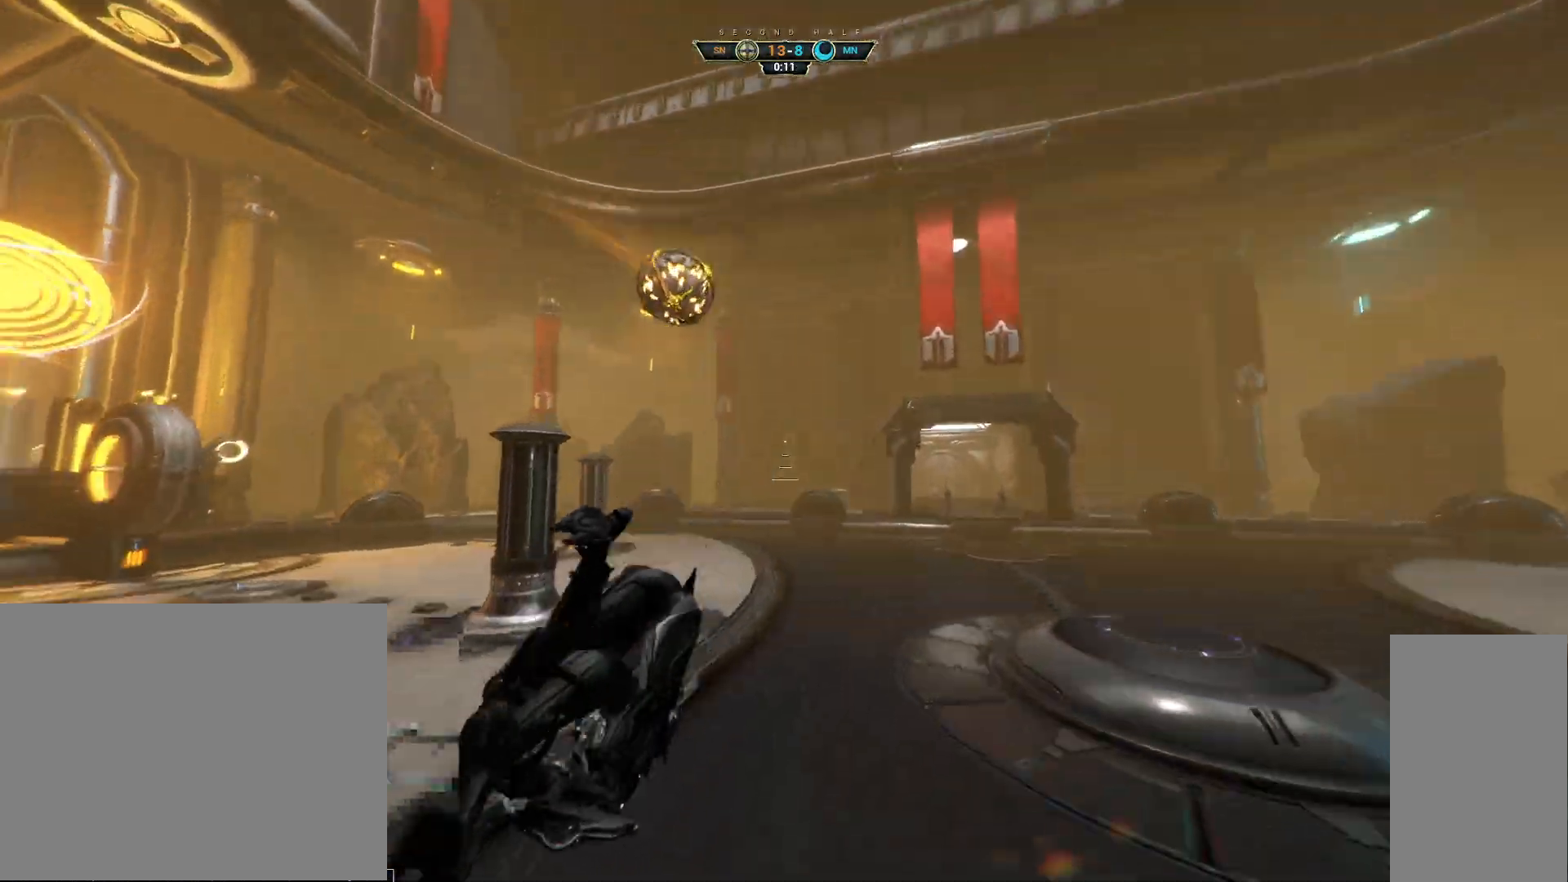
{"keys": ["w"], "mouse": [], "events": []}
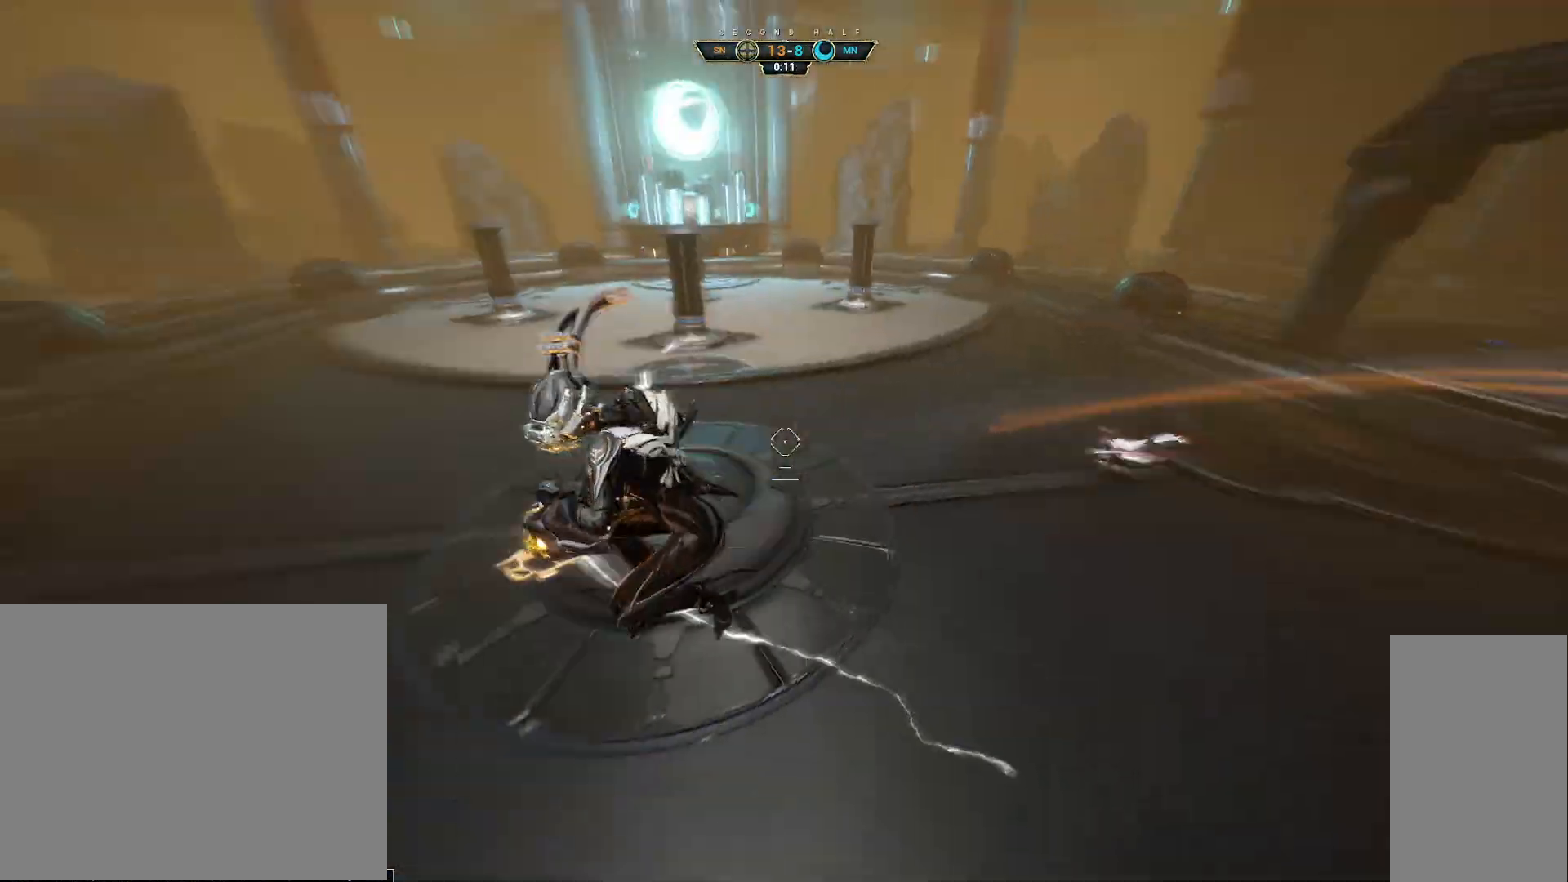
{"keys": ["w"], "mouse": [], "events": [[167, "mouse_left", "down"], [267, "mouse_left", "up"]]}
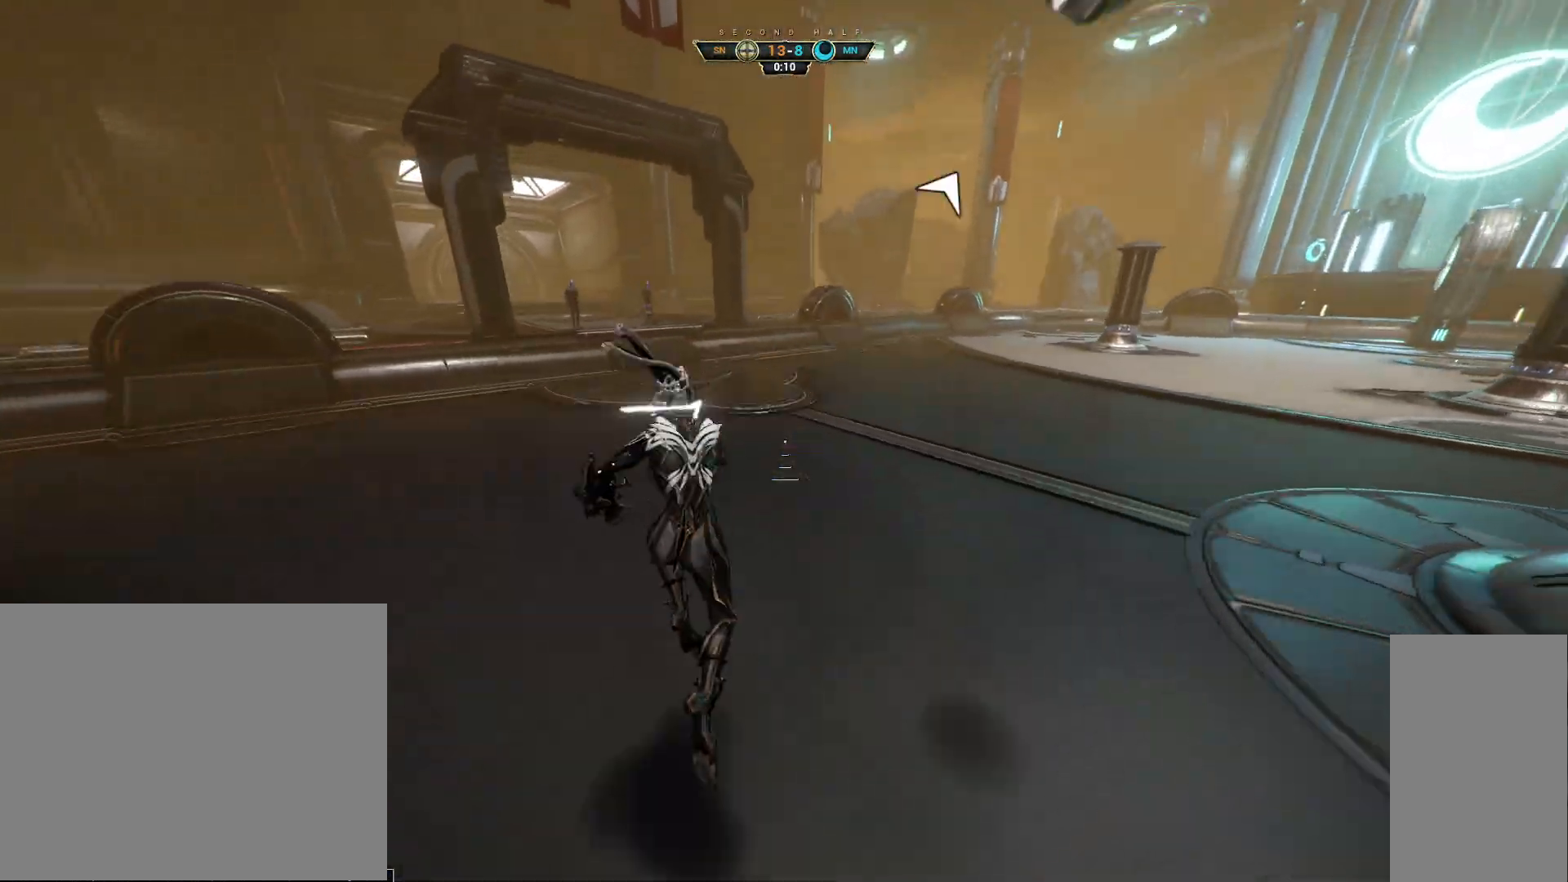
{"keys": ["w"], "mouse": ["right"], "events": [[17, "ctrl", "down"], [200, "space", "down"], [267, "space", "up"], [317, "space", "down"], [383, "ctrl", "up"], [417, "space", "up"], [483, "mouse_right", "down"]]}
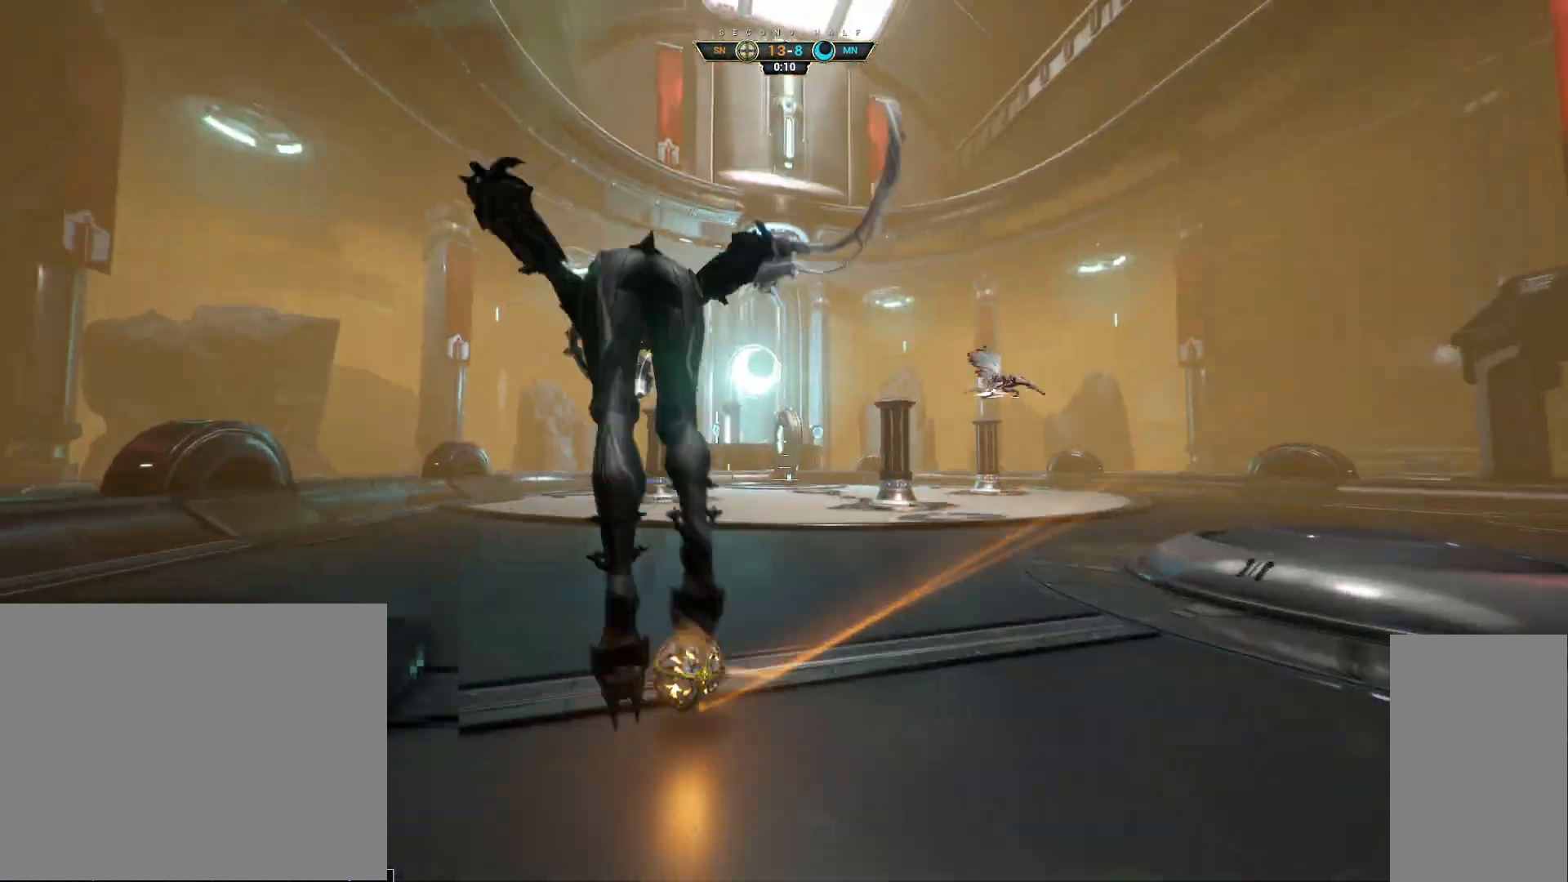
{"keys": ["d"], "mouse": [], "events": [[50, "mouse_right", "up"], [117, "d", "down"], [117, "mouse_left", "down"], [183, "w", "up"], [200, "mouse_left", "up"]]}